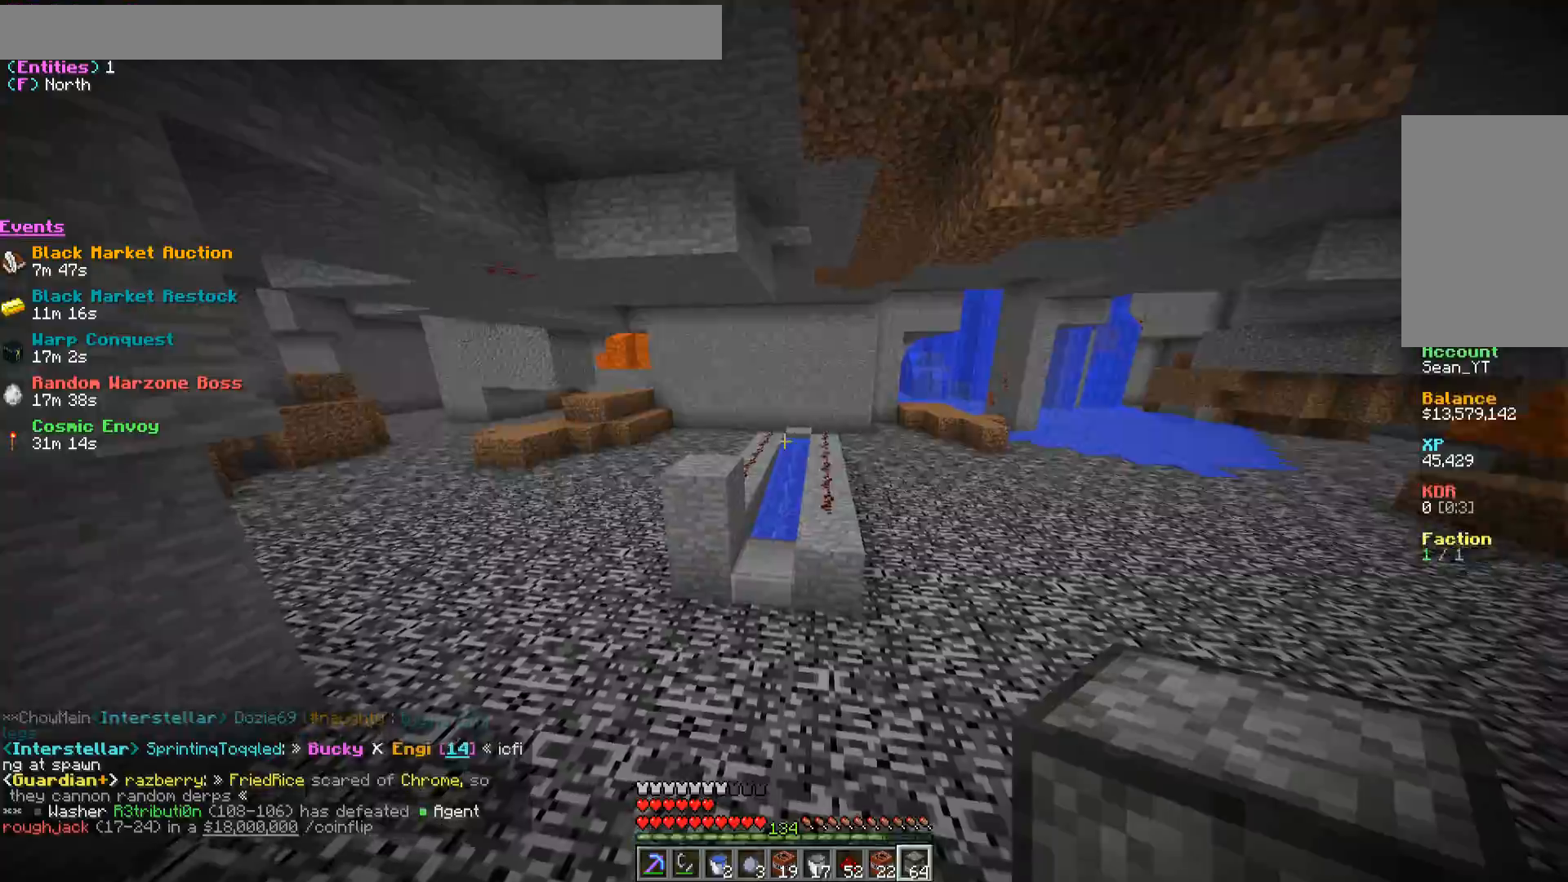
Gameplay with keyboard and mouse; each line is a JSON object with the keys and mouse buttons held at the frame after it. "events" lists presses ("down") and releases ("up") of "a", "d", "s", "w", "mouse_left" and "mouse_right" between this image and that frame as [ms after this image, input, new state], when the widget could be followed in between. "mouse_left", "mouse_right" = the "left", "right" buttons of the "mouse" list. No other keys are recorded. Fast repeated clicks can show as one long hold. Mouse movement is not recorded.
{"keys": ["w"], "mouse": [], "events": [[100, "w", "down"]]}
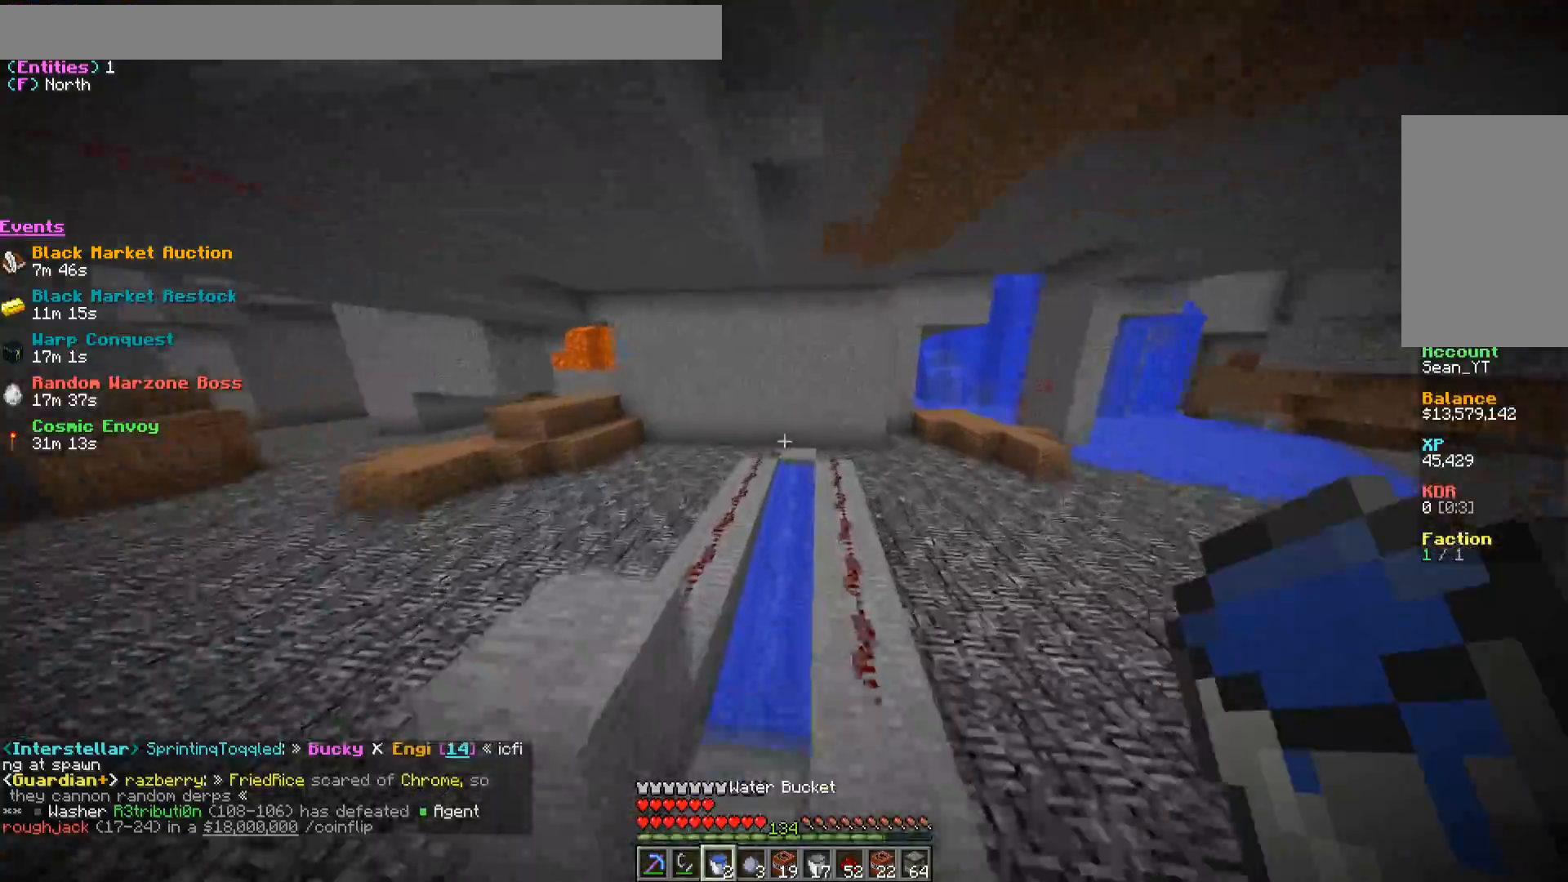
{"keys": ["d"], "mouse": [], "events": [[83, "w", "up"], [167, "d", "down"]]}
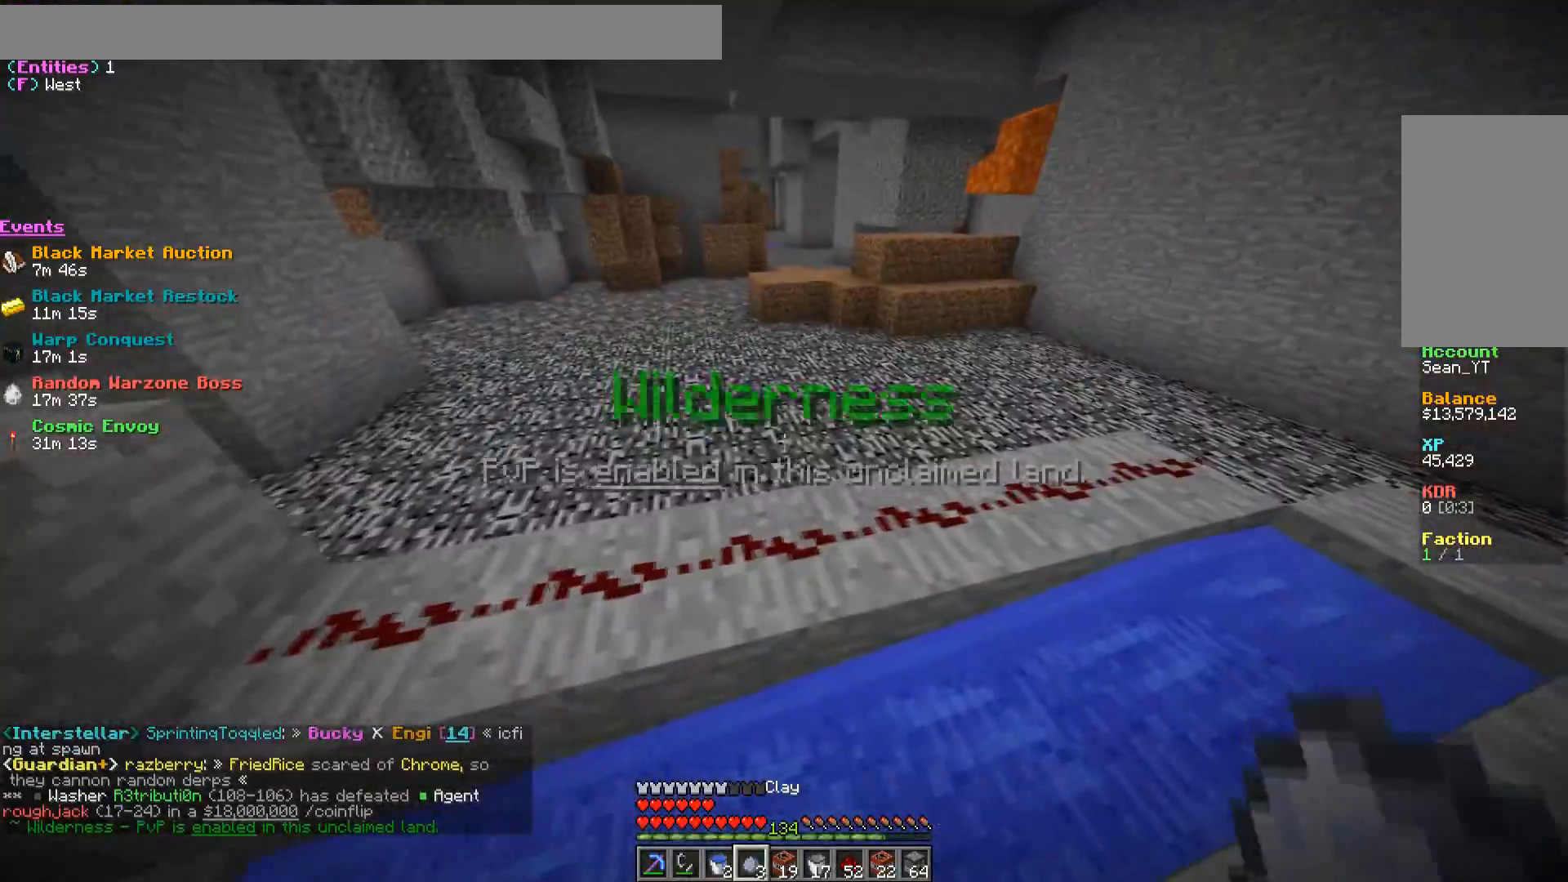
{"keys": ["a"], "mouse": [], "events": [[417, "d", "up"], [467, "a", "down"]]}
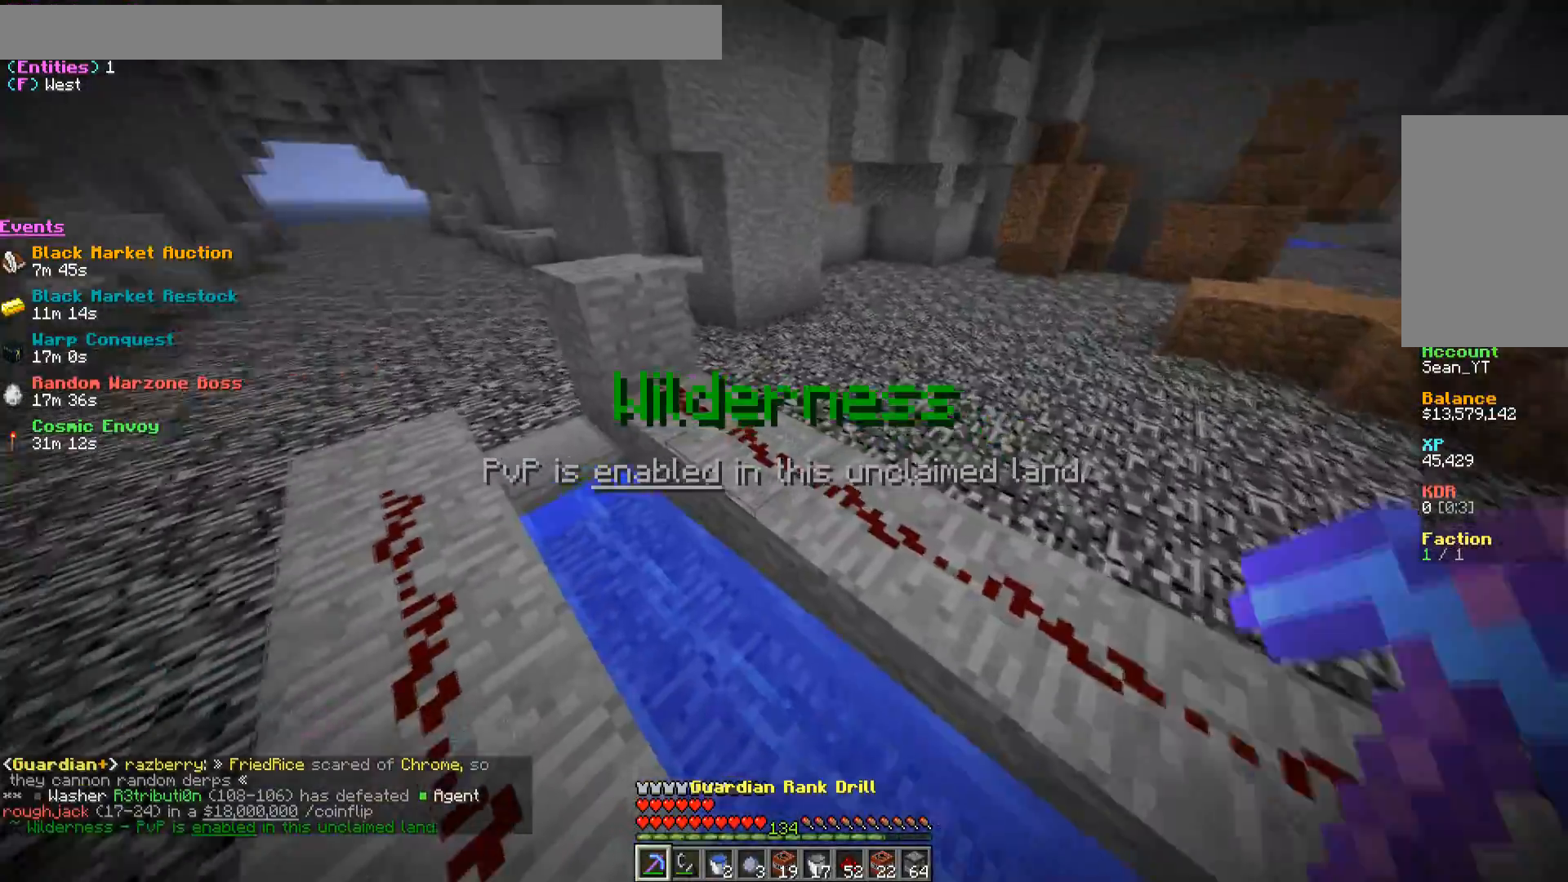
{"keys": ["s"], "mouse": [], "events": [[200, "a", "up"], [400, "s", "down"]]}
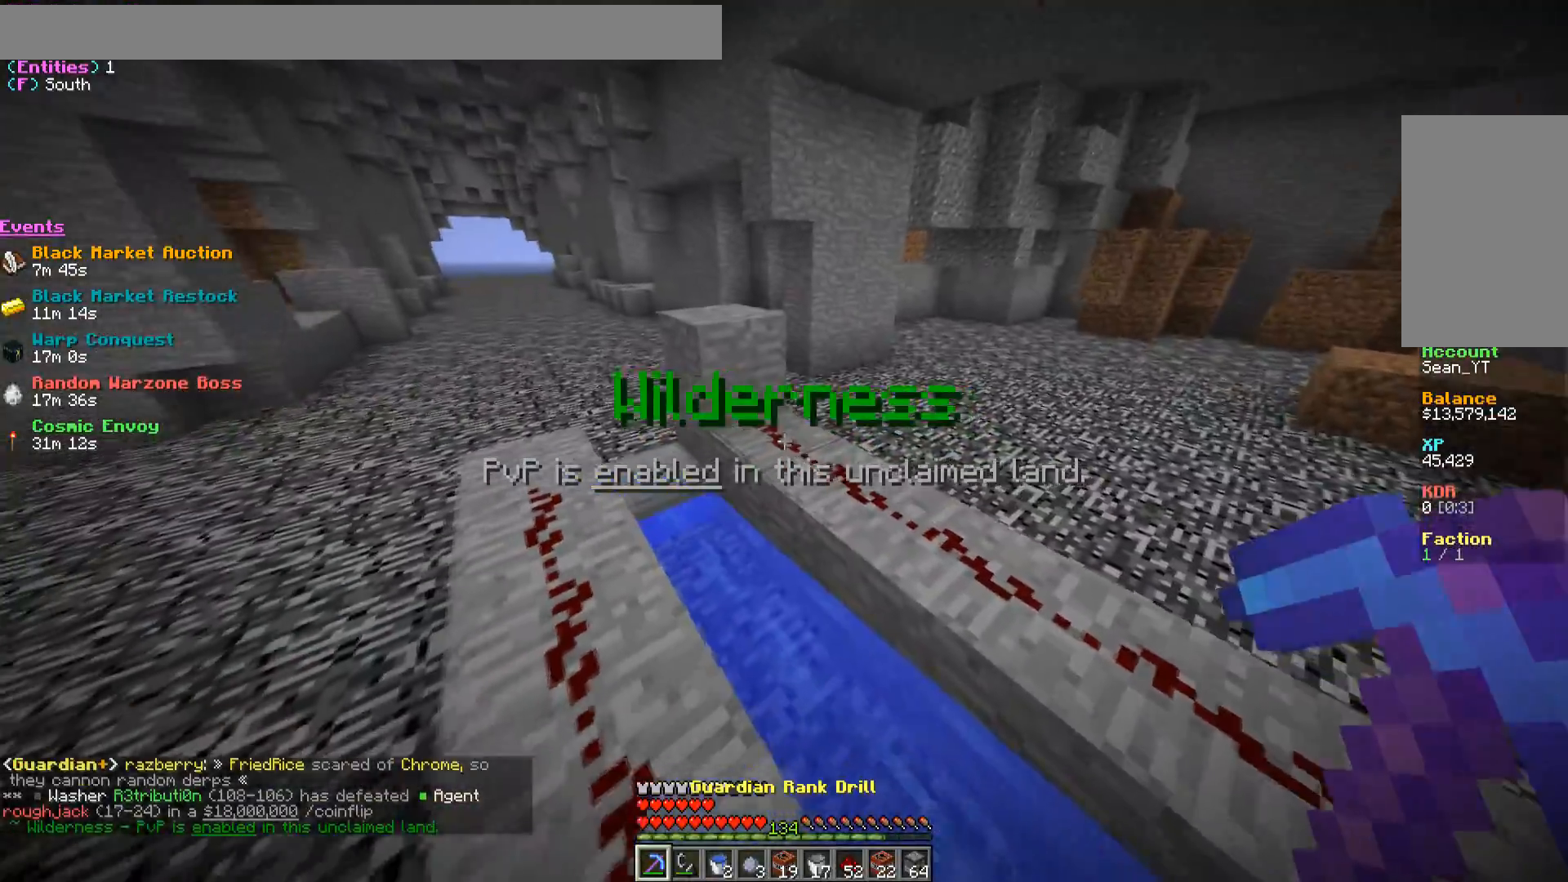
{"keys": ["d"], "mouse": ["left"], "events": [[50, "mouse_left", "down"], [67, "d", "down"], [417, "s", "up"]]}
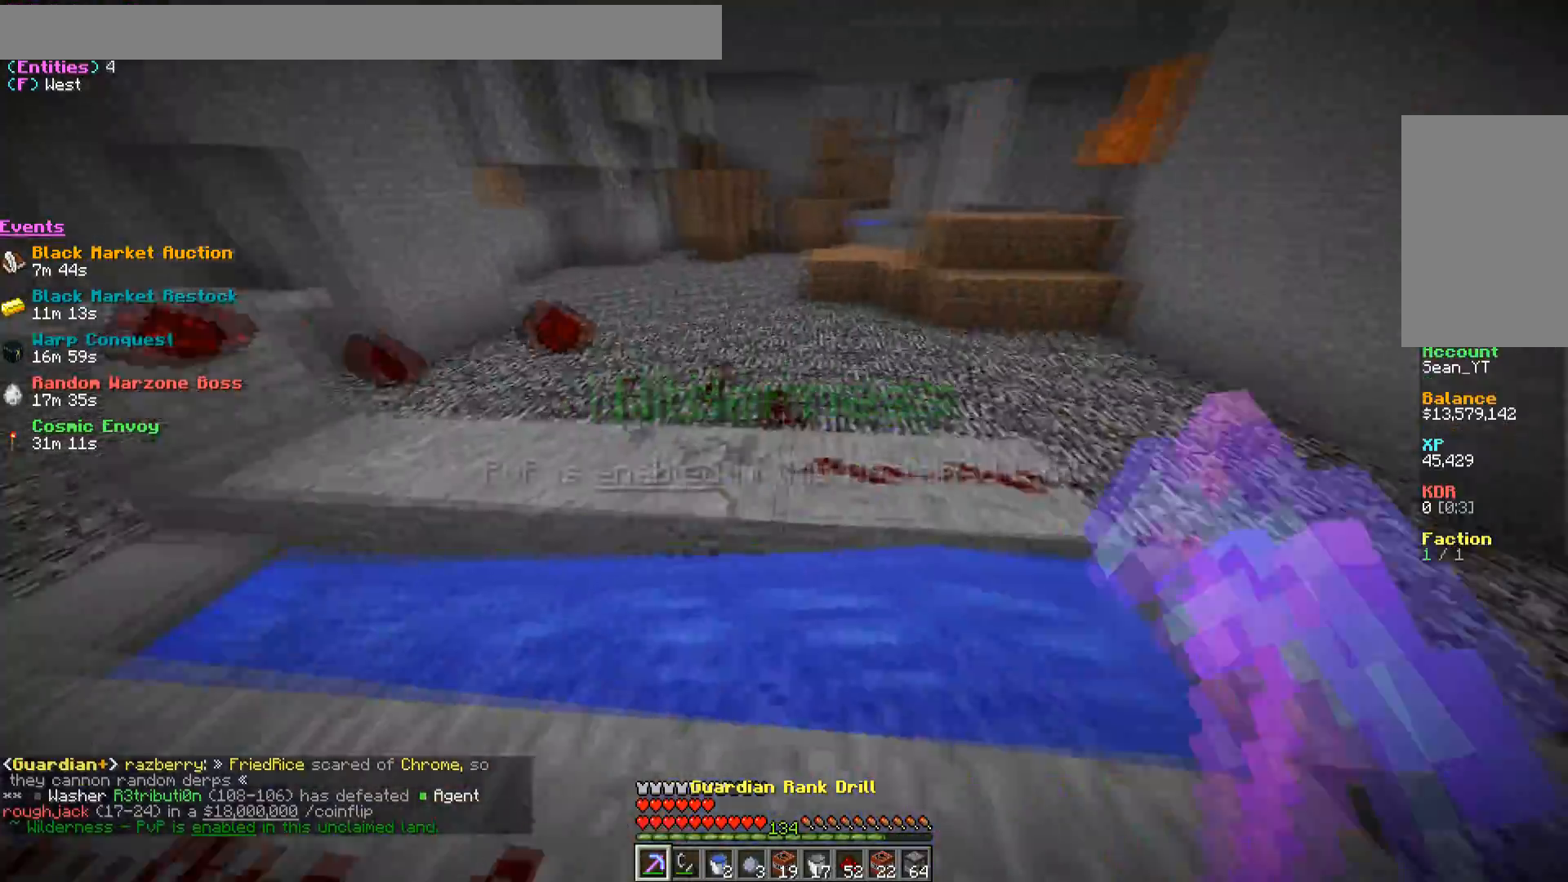
{"keys": ["a"], "mouse": [], "events": [[317, "mouse_left", "up"], [333, "a", "down"], [367, "d", "up"]]}
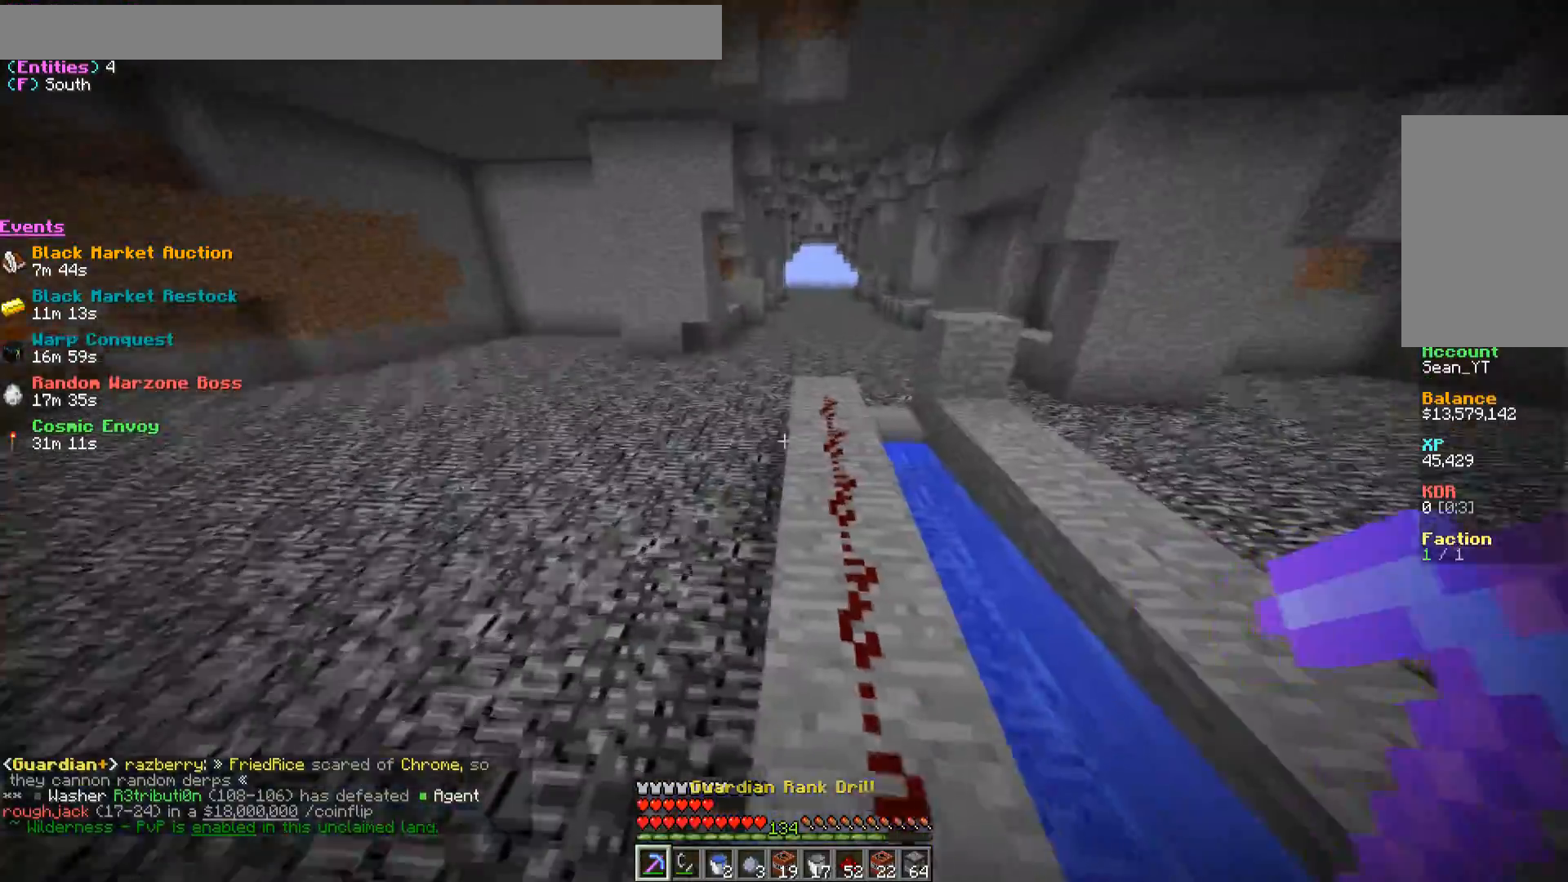
{"keys": ["d", "s"], "mouse": ["left"], "events": [[50, "w", "down"], [150, "a", "up"], [283, "d", "down"], [283, "w", "up"], [333, "mouse_left", "down"], [450, "s", "down"]]}
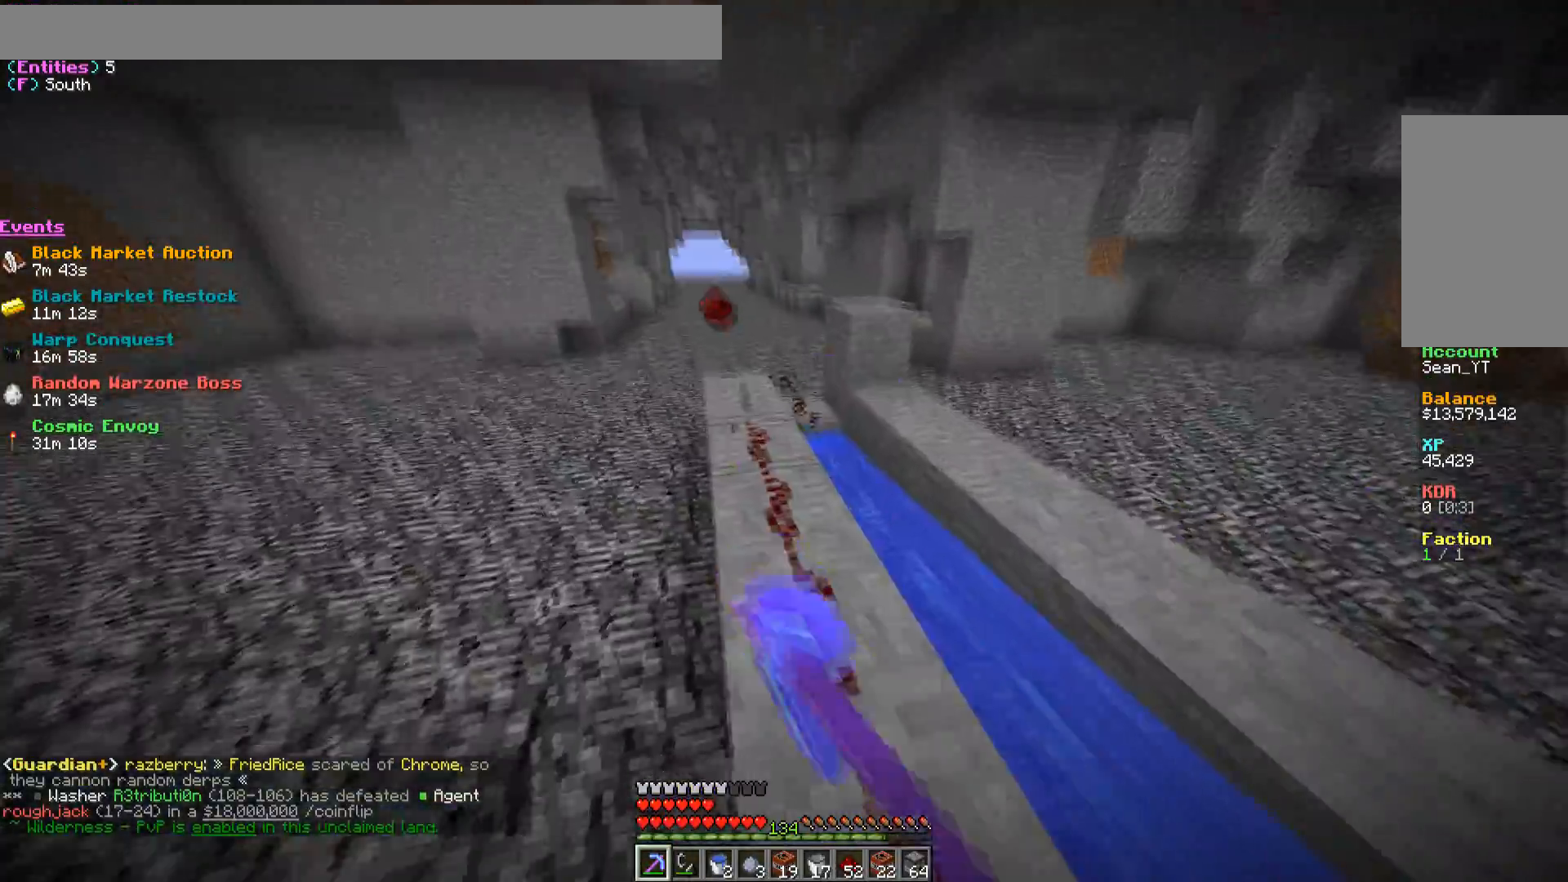
{"keys": ["s"], "mouse": [], "events": [[250, "d", "up"], [367, "mouse_left", "up"]]}
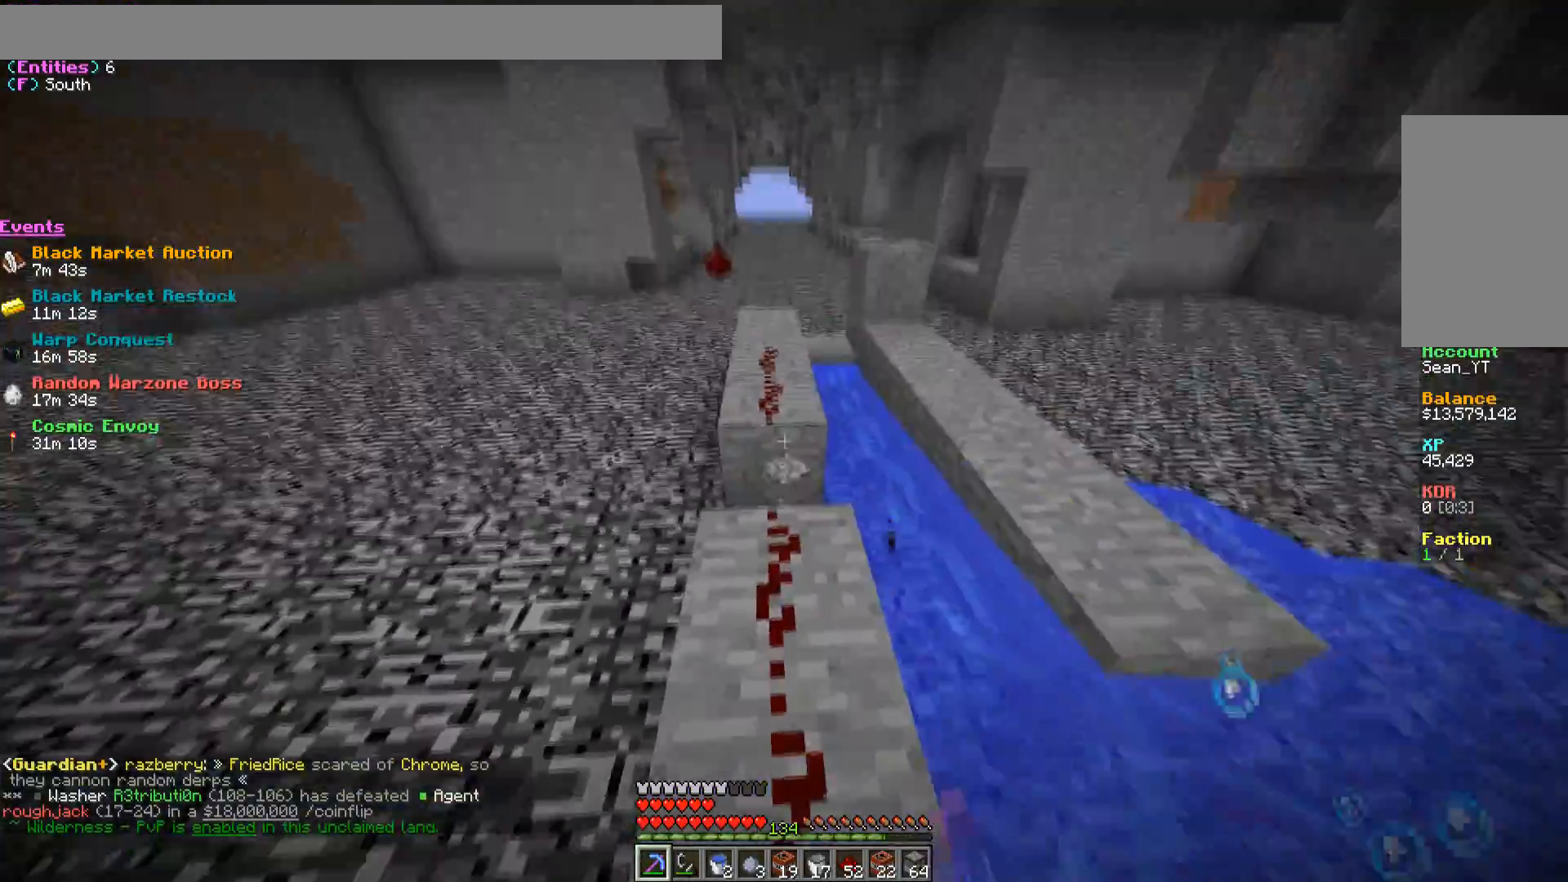
{"keys": [], "mouse": ["left"], "events": [[33, "s", "up"], [133, "w", "down"], [383, "mouse_left", "down"], [483, "w", "up"]]}
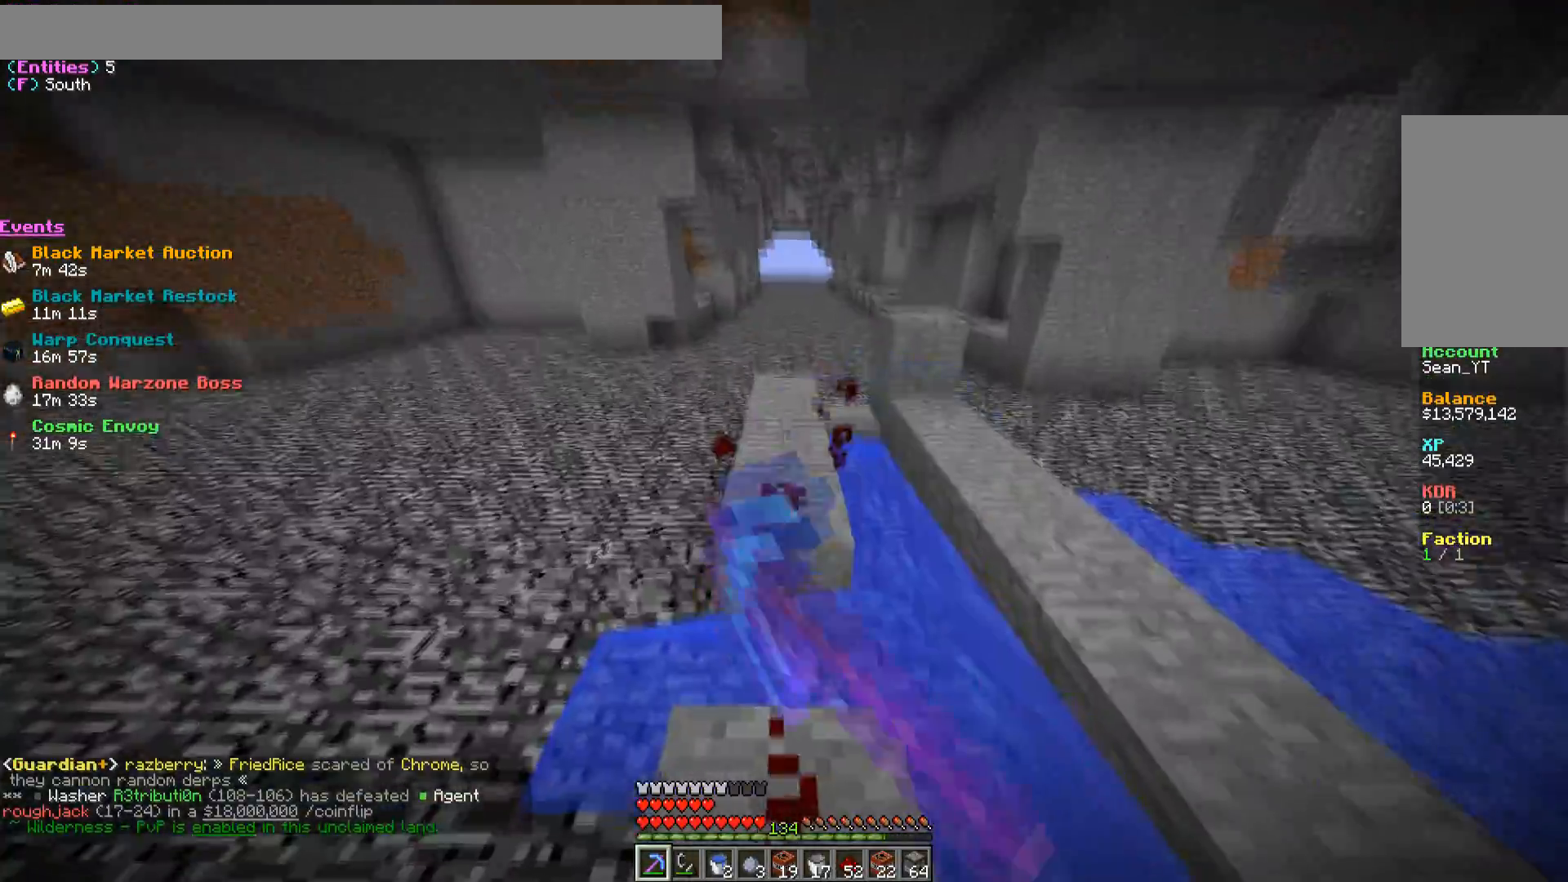
{"keys": ["s"], "mouse": [], "events": [[67, "s", "down"], [100, "mouse_left", "up"], [183, "mouse_left", "down"], [267, "mouse_left", "up"]]}
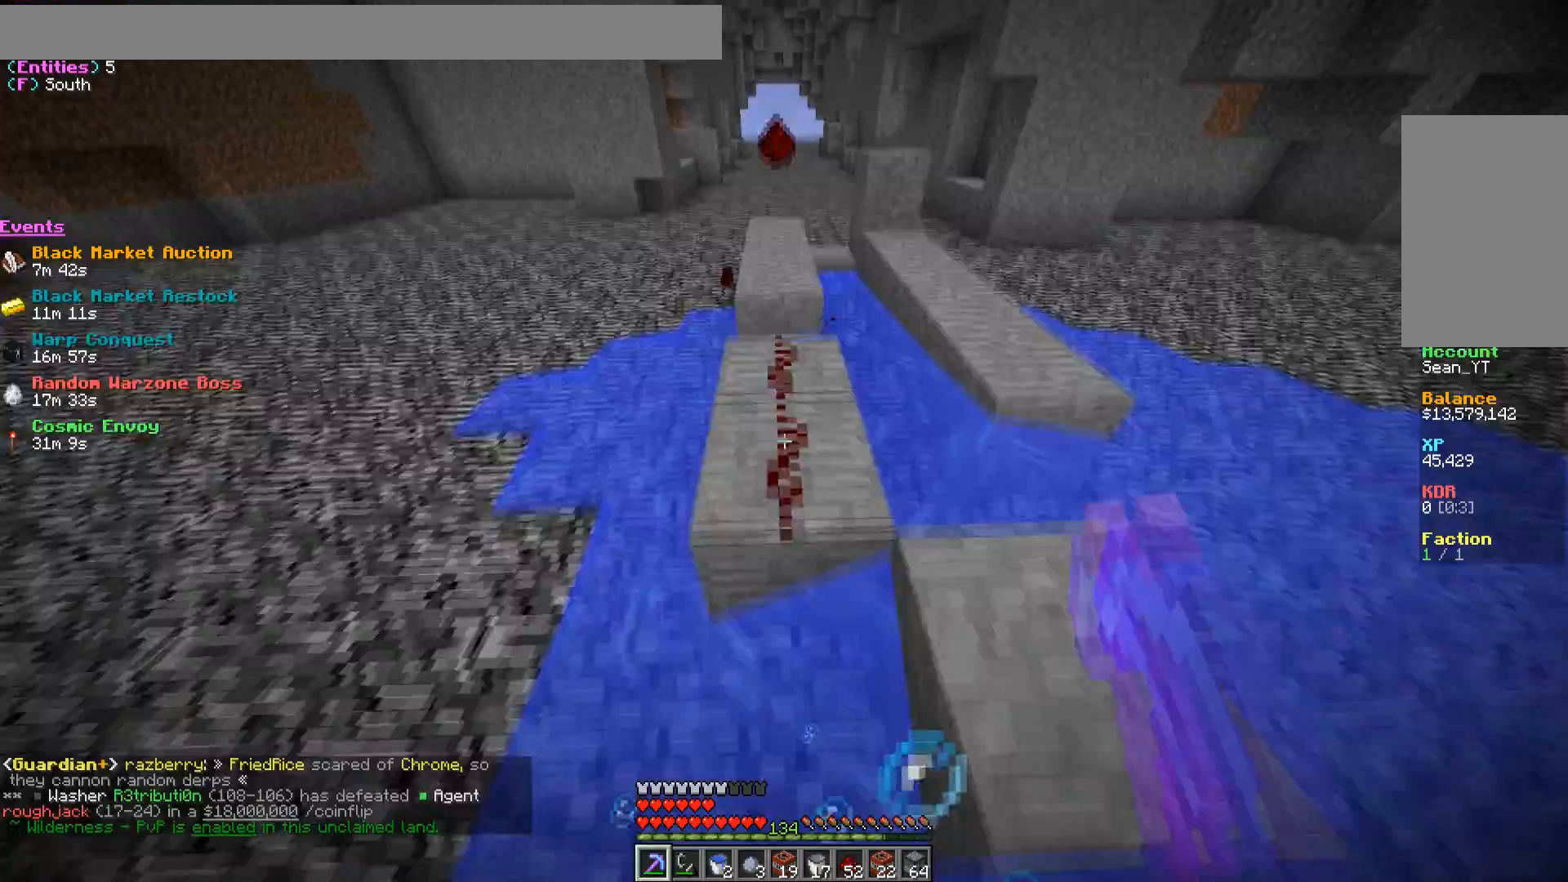
{"keys": ["w"], "mouse": [], "events": [[17, "mouse_left", "down"], [117, "s", "up"], [133, "mouse_left", "up"], [300, "w", "down"]]}
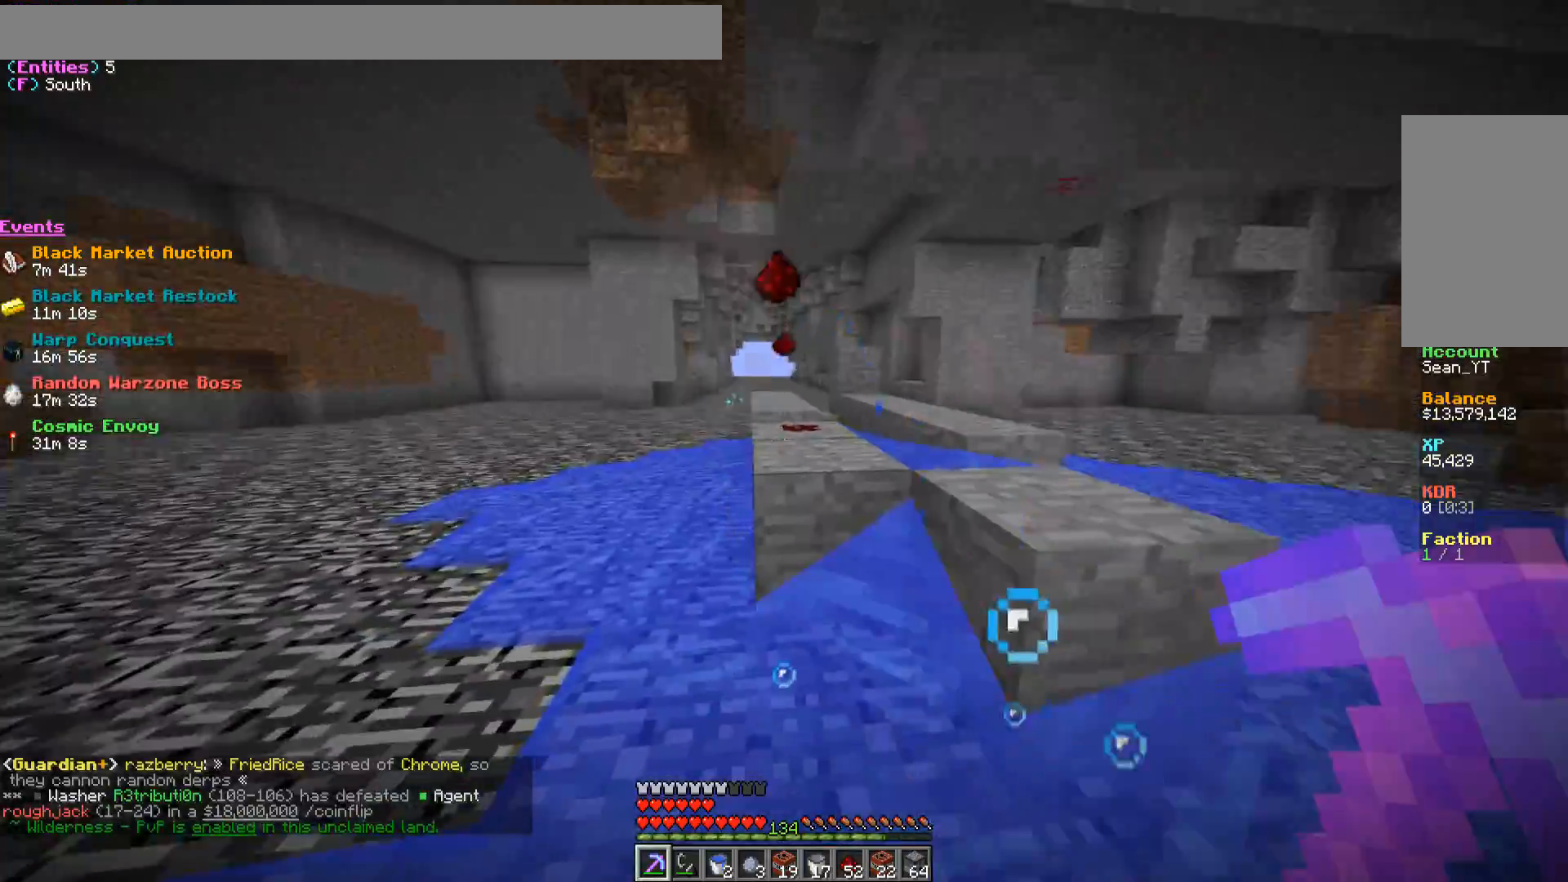
{"keys": ["w"], "mouse": [], "events": [[100, "mouse_left", "down"], [250, "mouse_left", "up"]]}
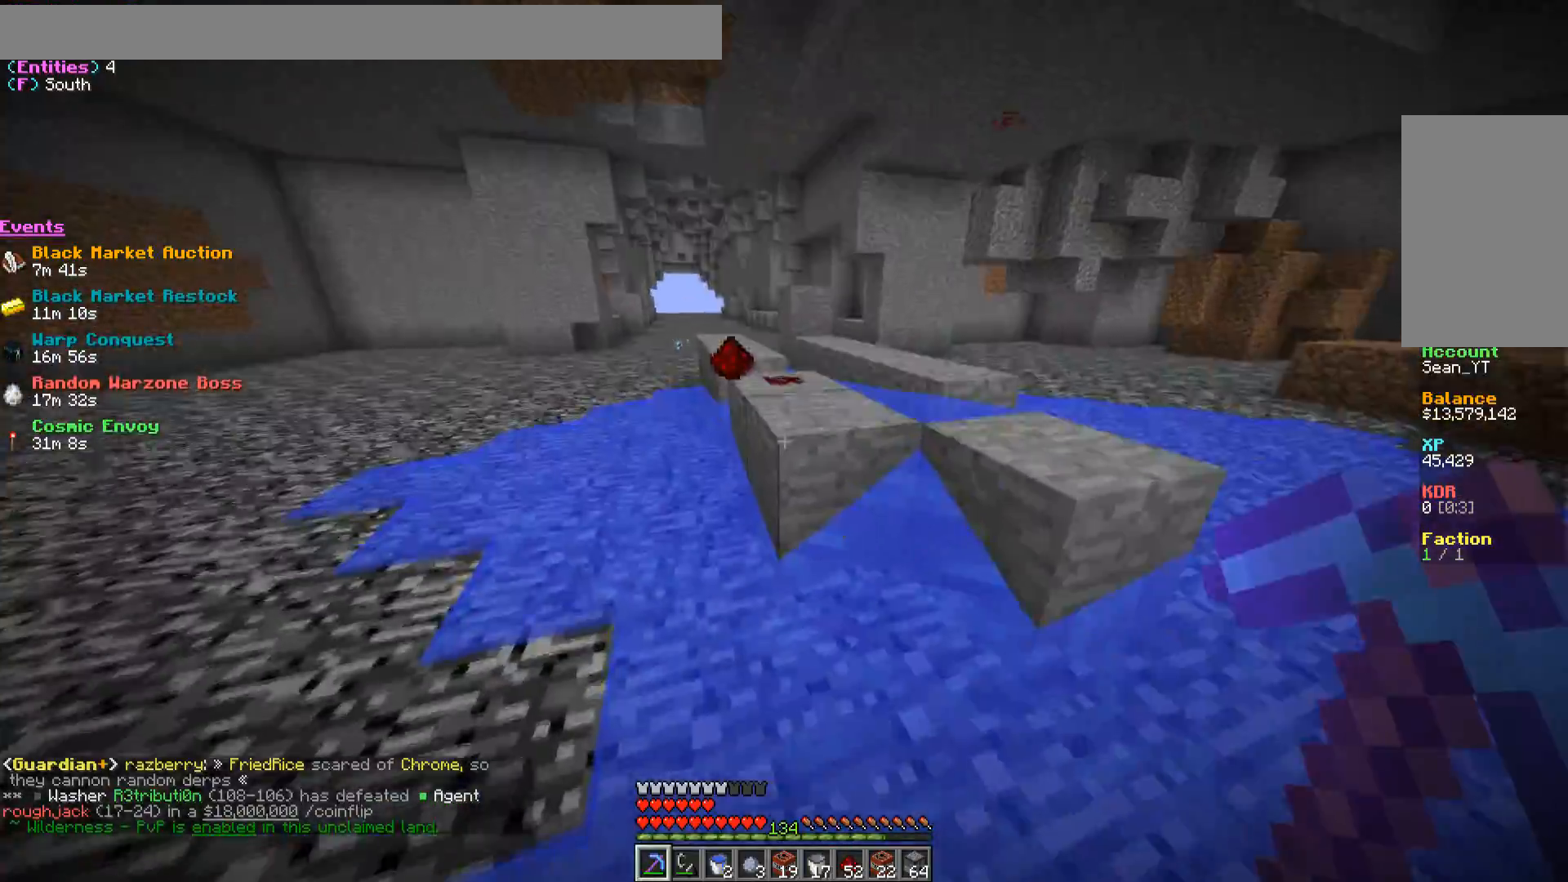
{"keys": ["d"], "mouse": ["left"], "events": [[183, "w", "up"], [450, "mouse_left", "down"], [483, "d", "down"]]}
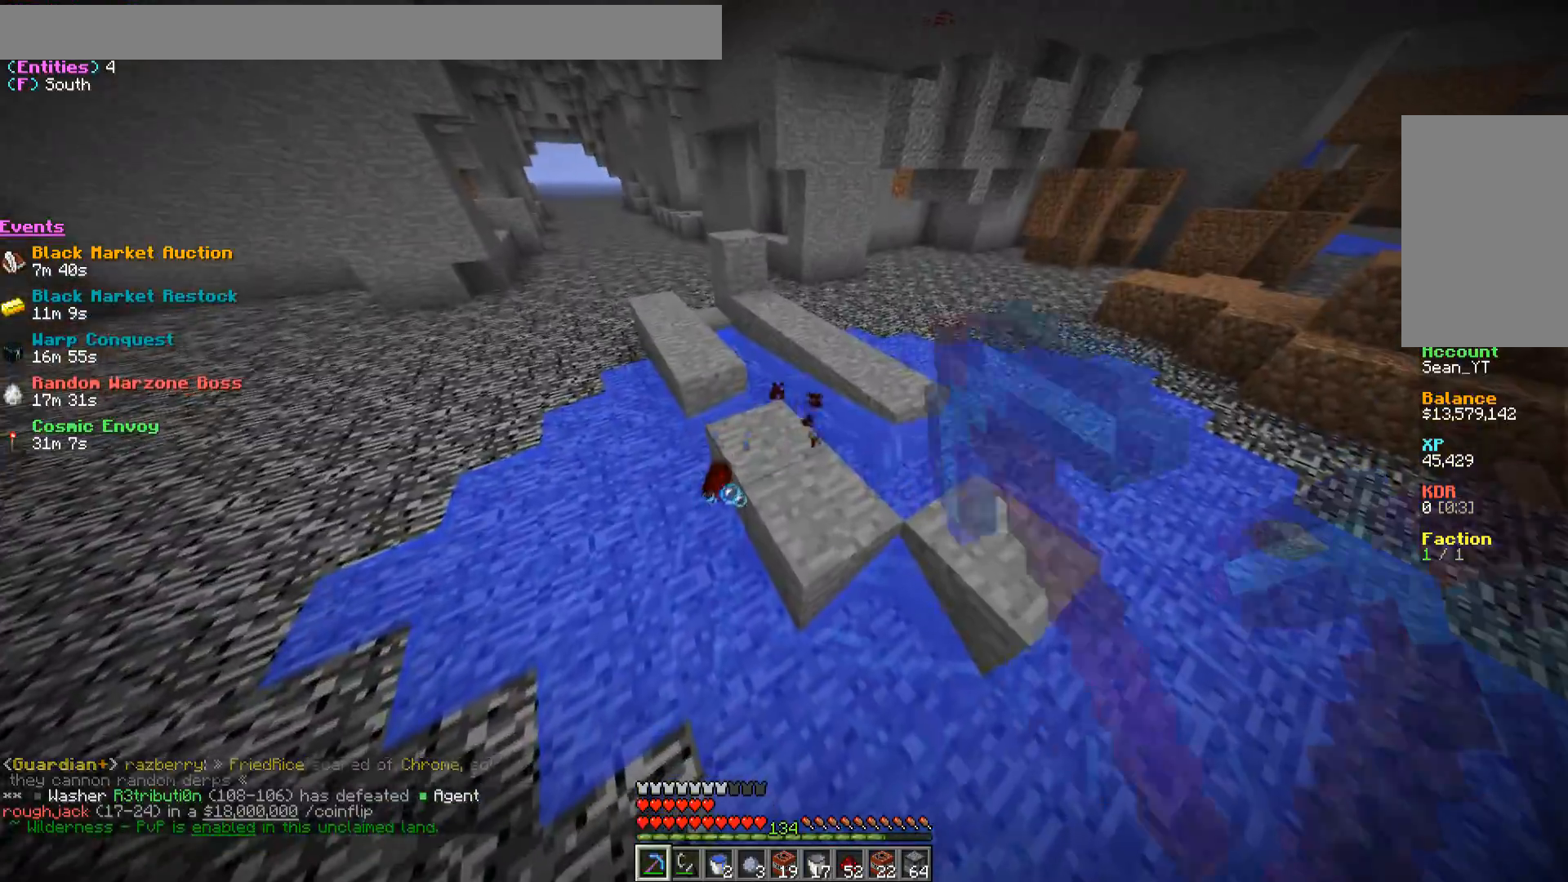
{"keys": ["a", "w"], "mouse": [], "events": [[83, "mouse_left", "up"], [117, "d", "up"], [250, "w", "down"], [450, "a", "down"]]}
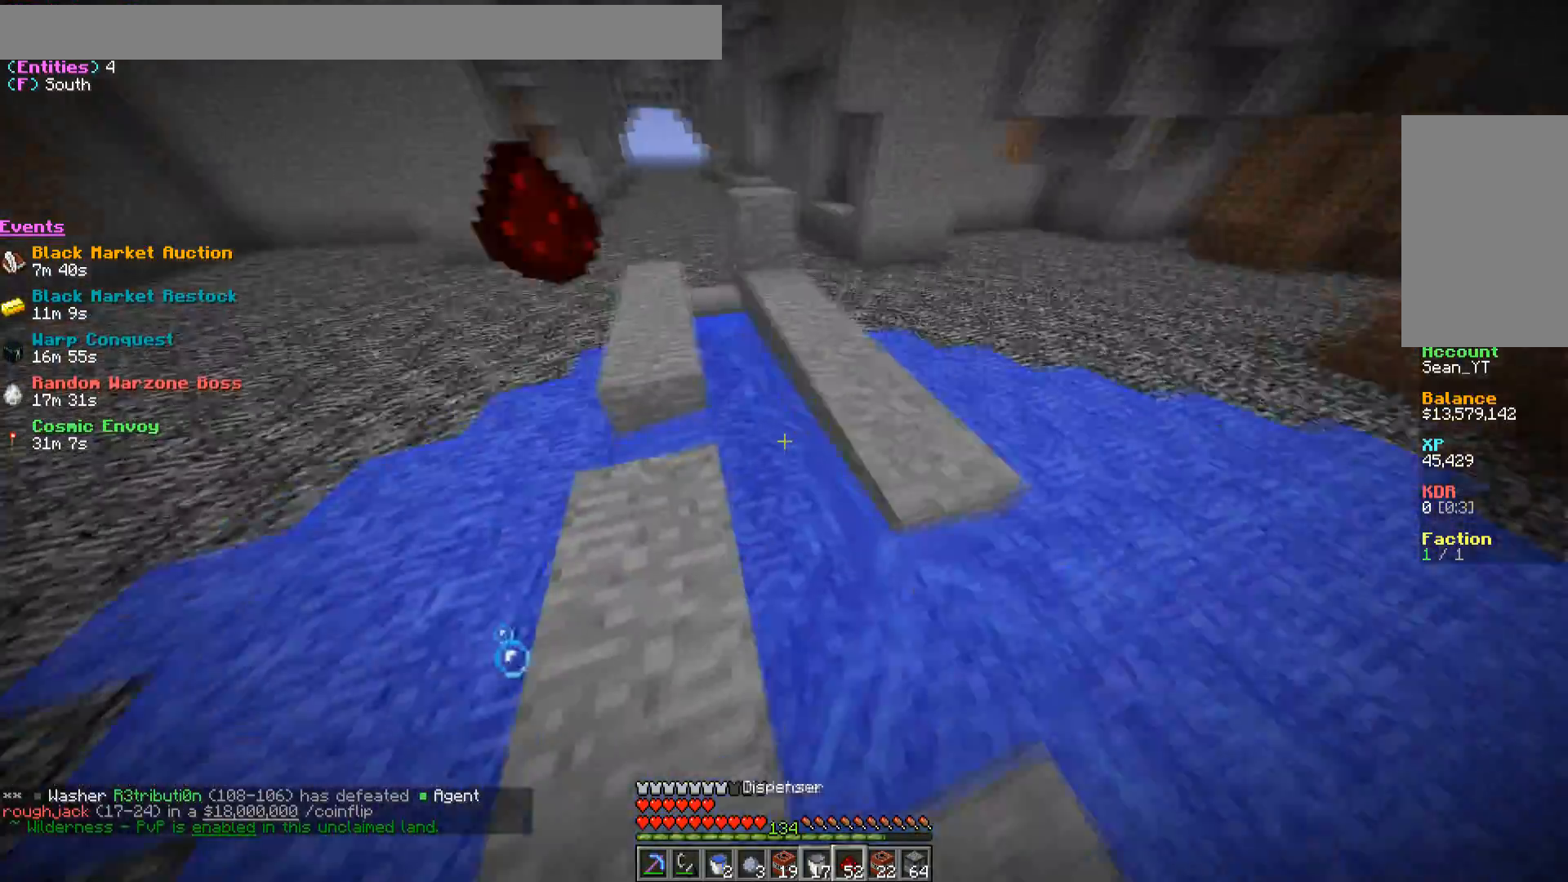
{"keys": ["a", "s"], "mouse": [], "events": [[150, "w", "up"], [417, "s", "down"]]}
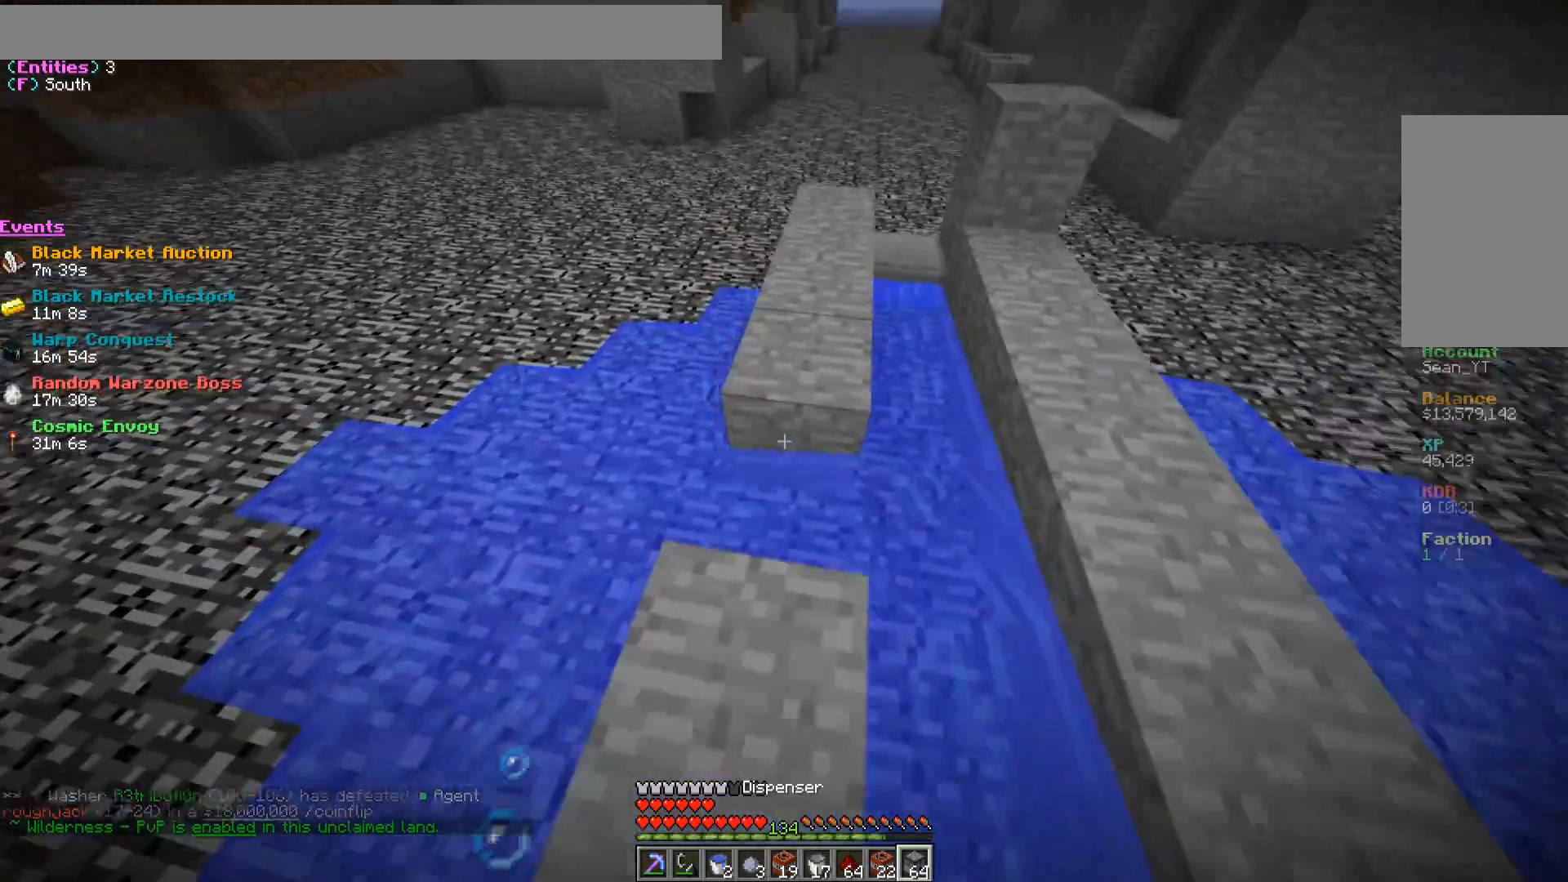
{"keys": [], "mouse": [], "events": [[100, "a", "up"], [117, "s", "up"], [300, "d", "down"], [450, "d", "up"]]}
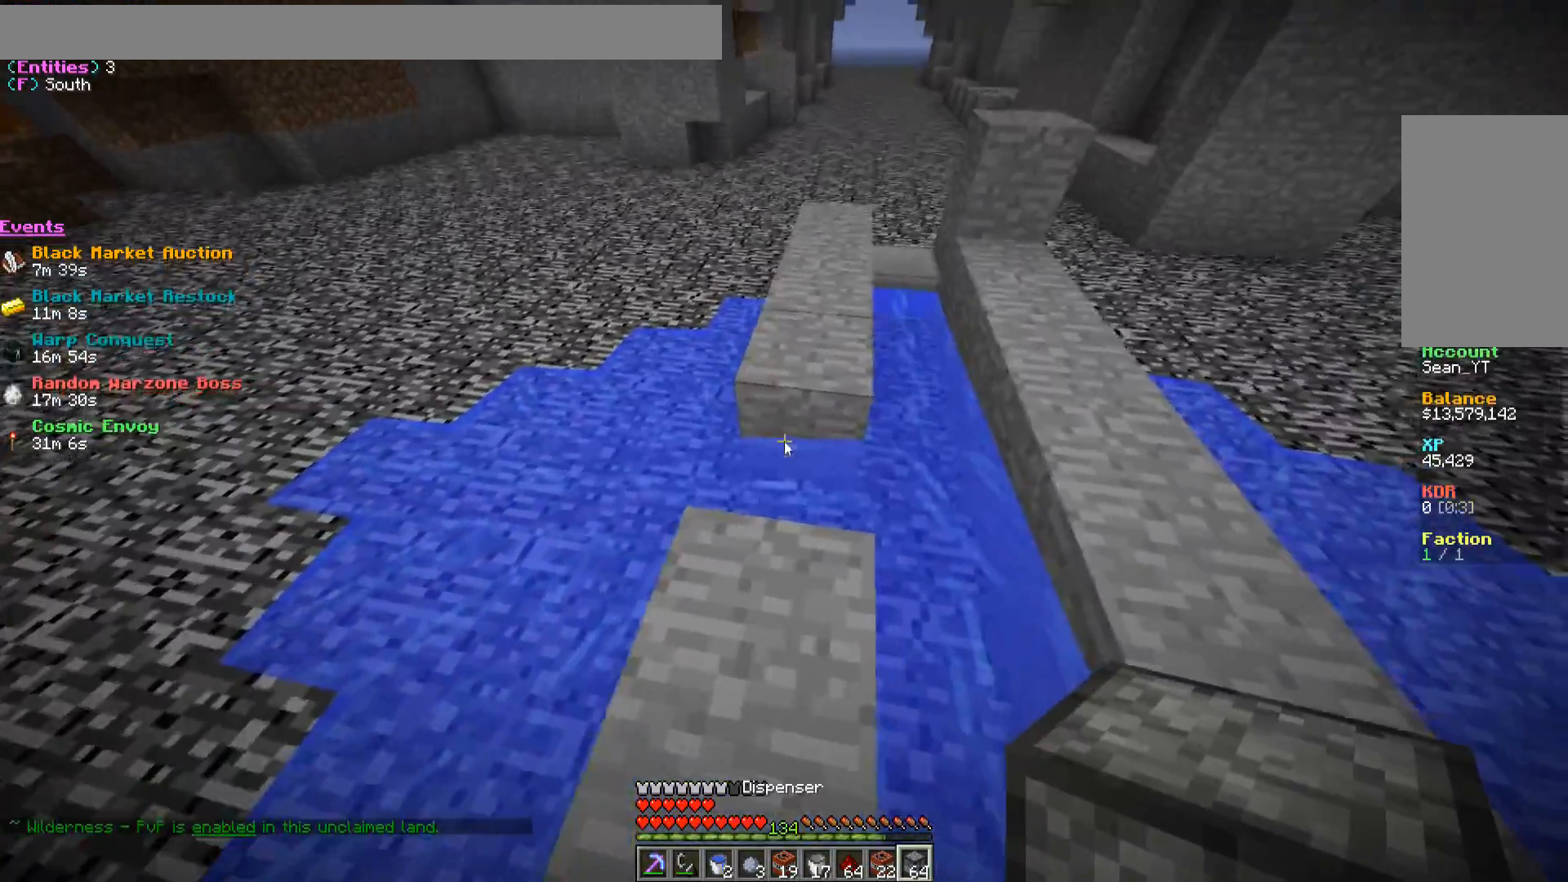
{"keys": [], "mouse": [], "events": []}
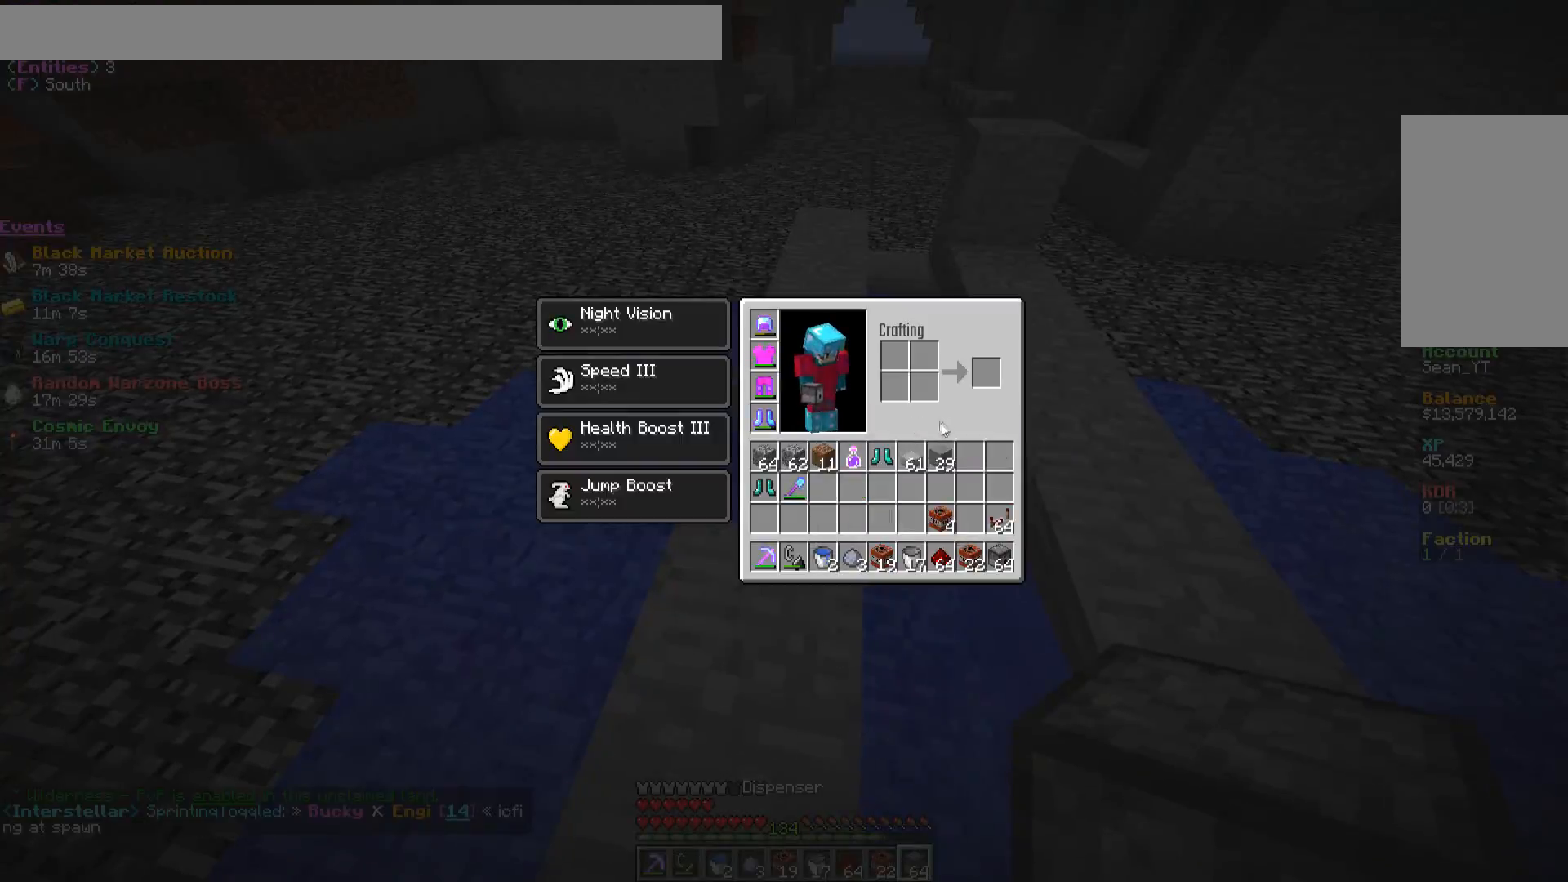
{"keys": [], "mouse": [], "events": []}
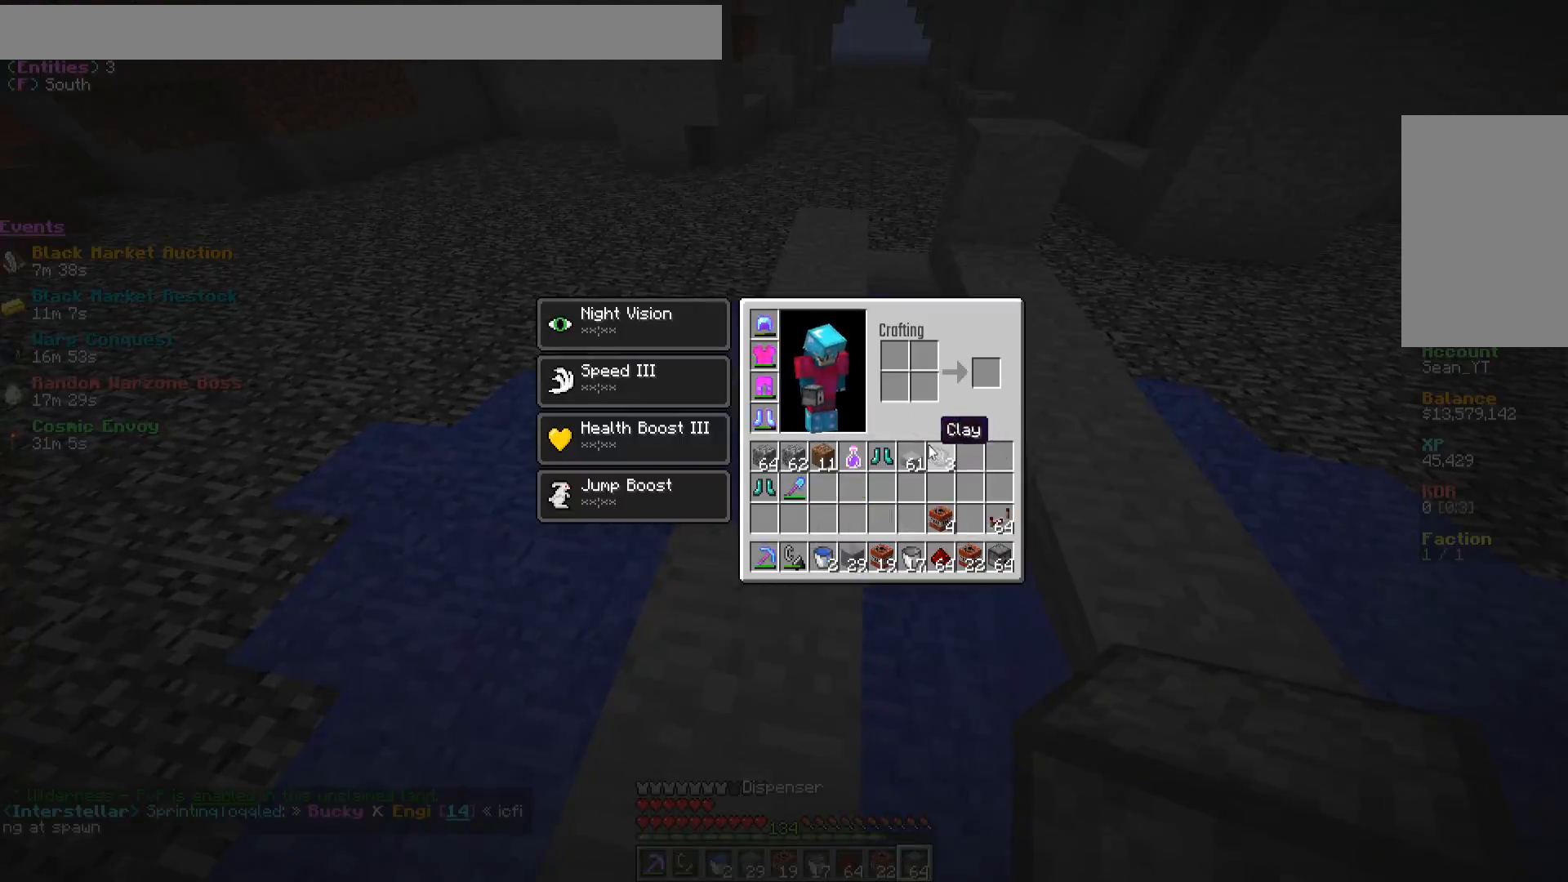
{"keys": ["d", "s"], "mouse": [], "events": [[183, "mouse_right", "down"], [283, "s", "down"], [317, "mouse_right", "up"], [367, "d", "down"]]}
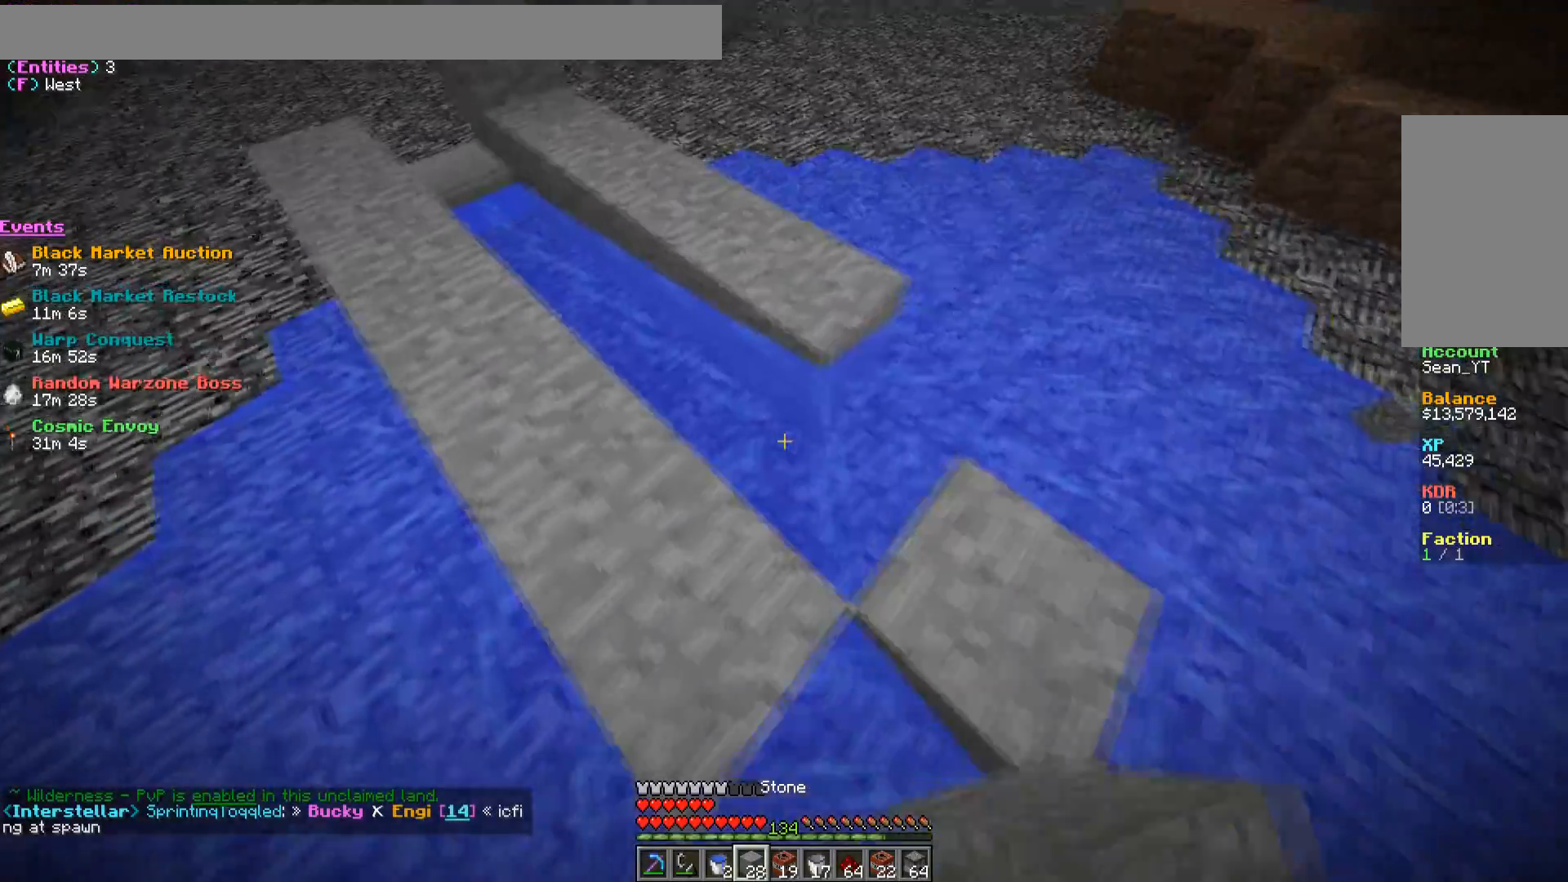
{"keys": [], "mouse": [], "events": [[17, "s", "up"], [100, "d", "up"], [217, "mouse_right", "down"], [300, "d", "down"], [317, "w", "down"], [367, "mouse_right", "up"], [450, "d", "up"], [500, "w", "up"]]}
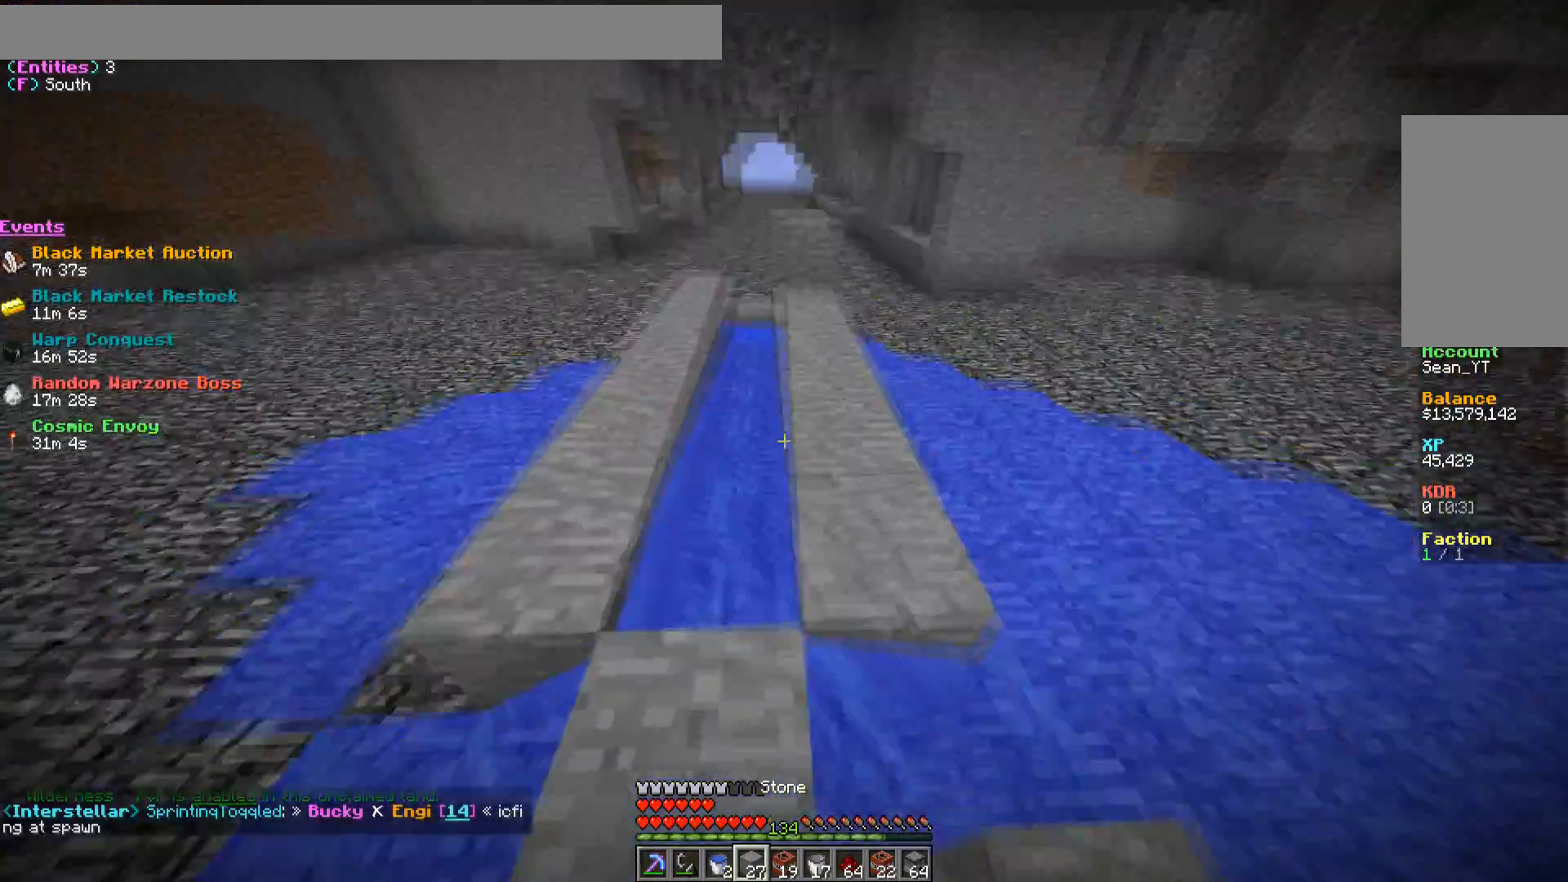
{"keys": ["a", "w"], "mouse": [], "events": [[233, "w", "down"], [250, "a", "down"]]}
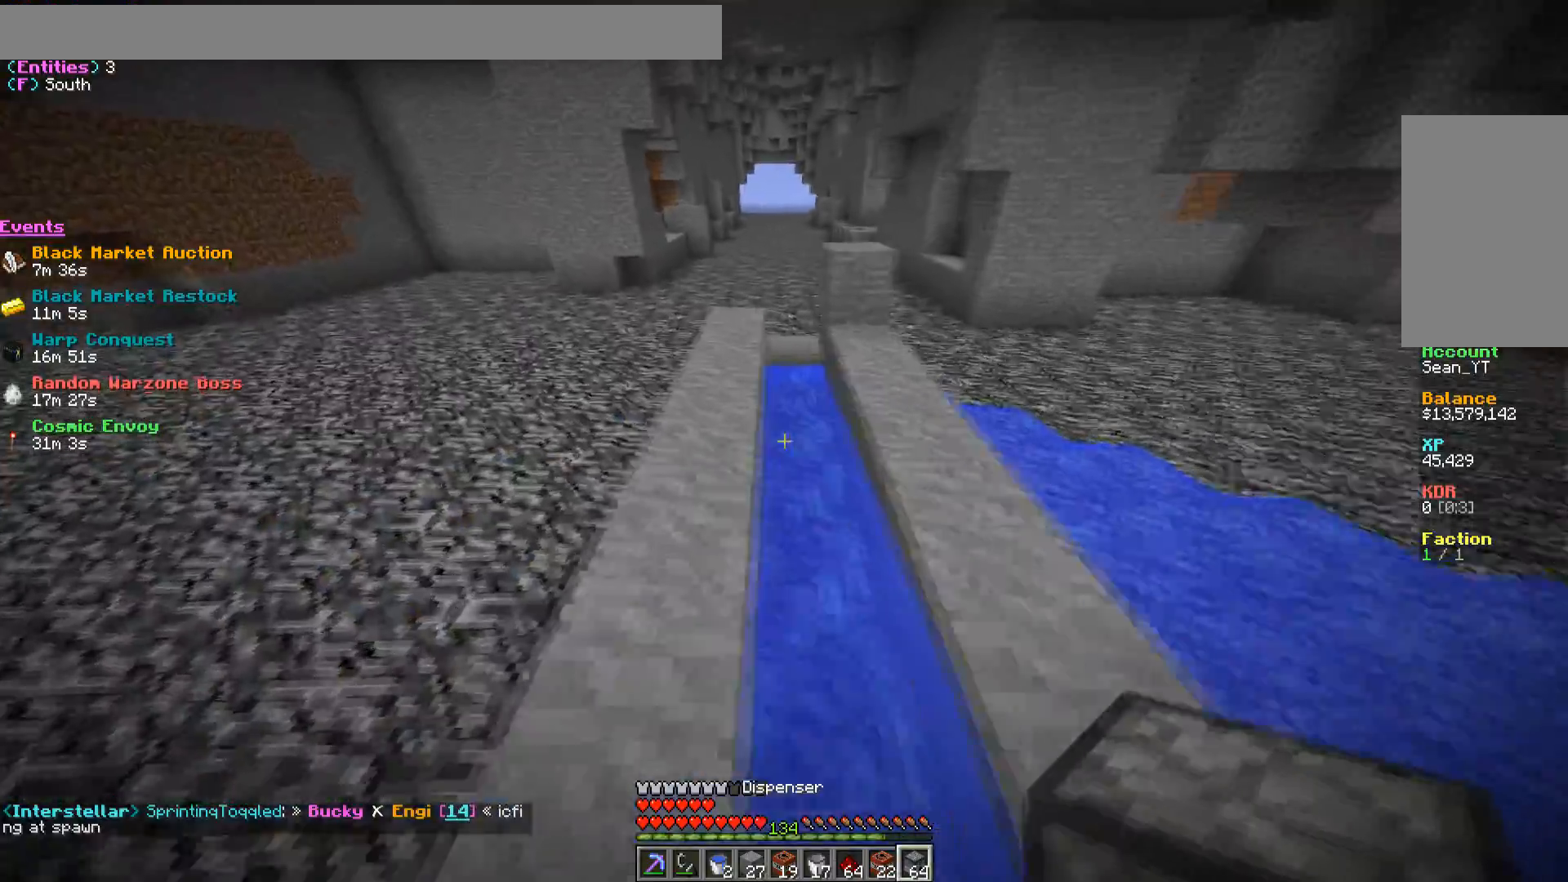
{"keys": [], "mouse": [], "events": [[233, "a", "up"], [233, "w", "up"]]}
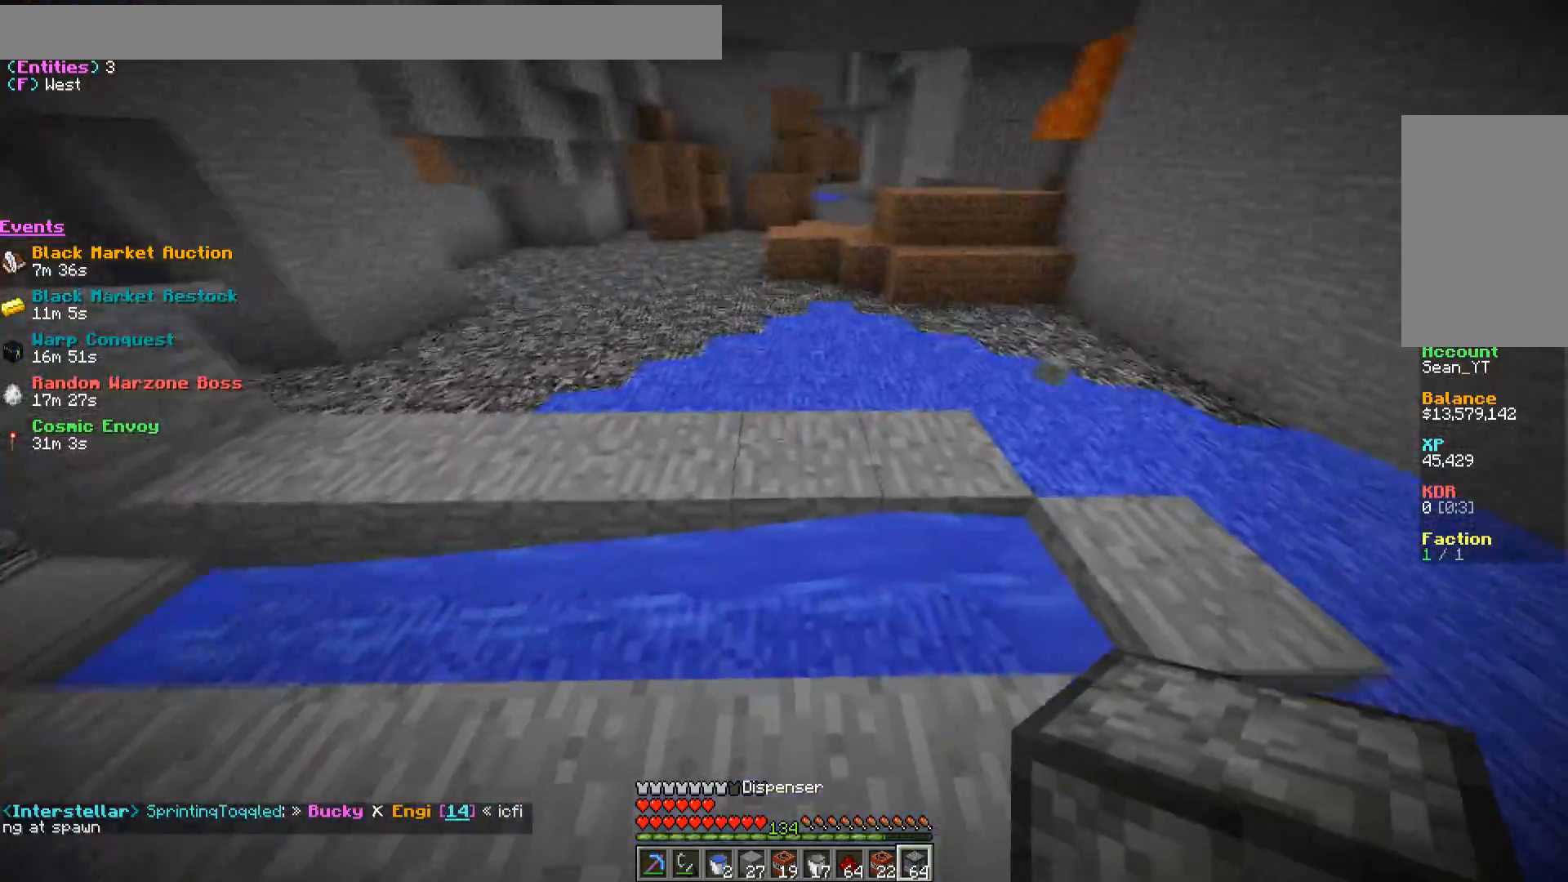
{"keys": ["a"], "mouse": ["left"], "events": [[183, "d", "down"], [317, "d", "up"], [400, "mouse_left", "down"], [483, "a", "down"]]}
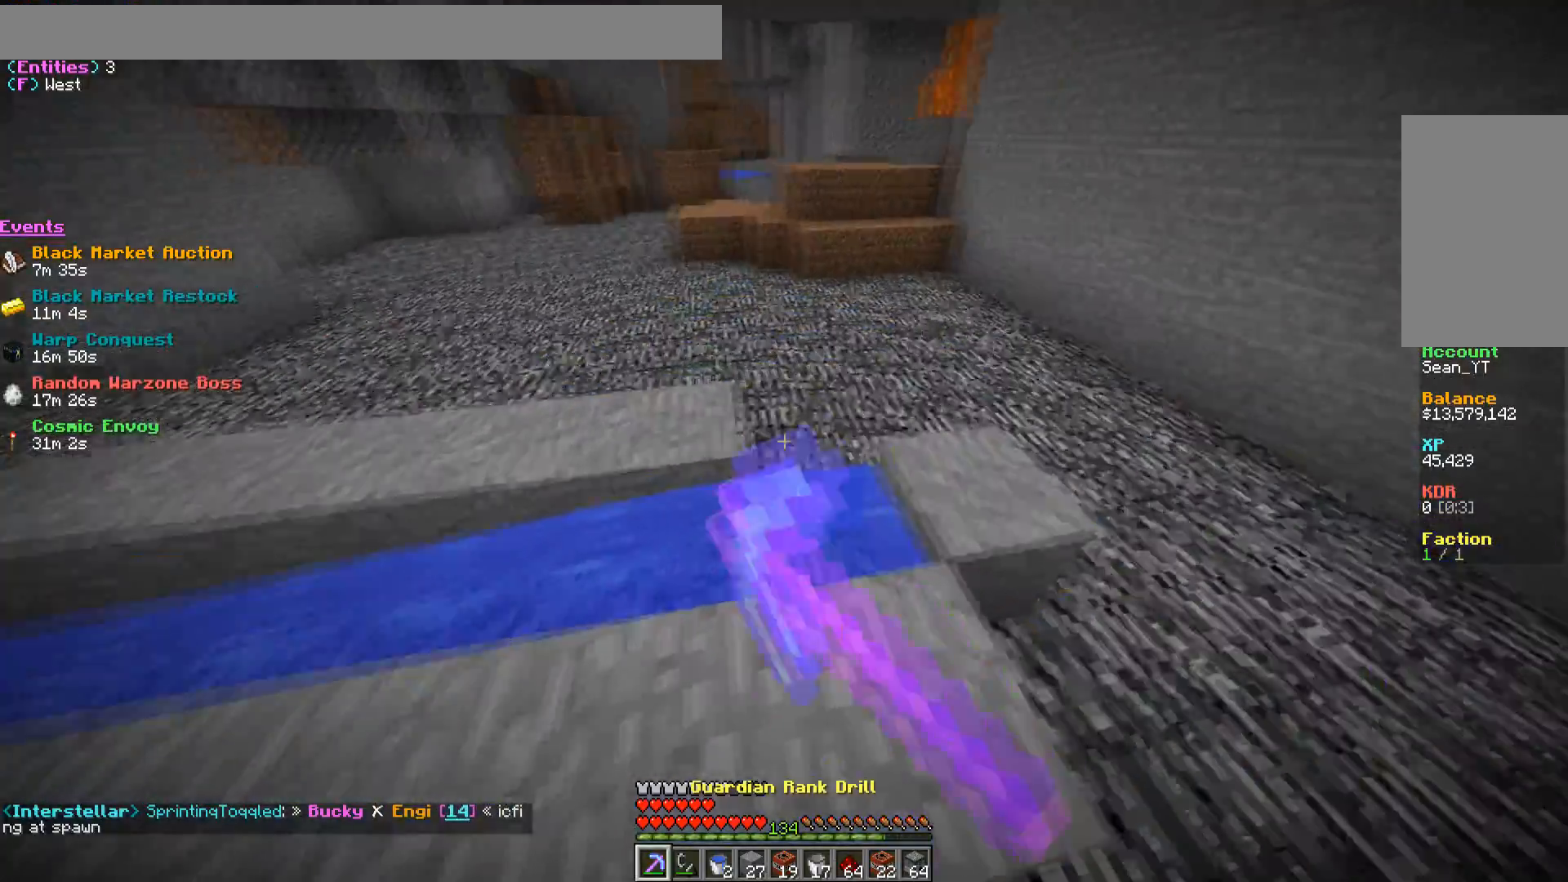
{"keys": [], "mouse": ["left"], "events": [[200, "a", "up"], [283, "a", "down"], [500, "a", "up"]]}
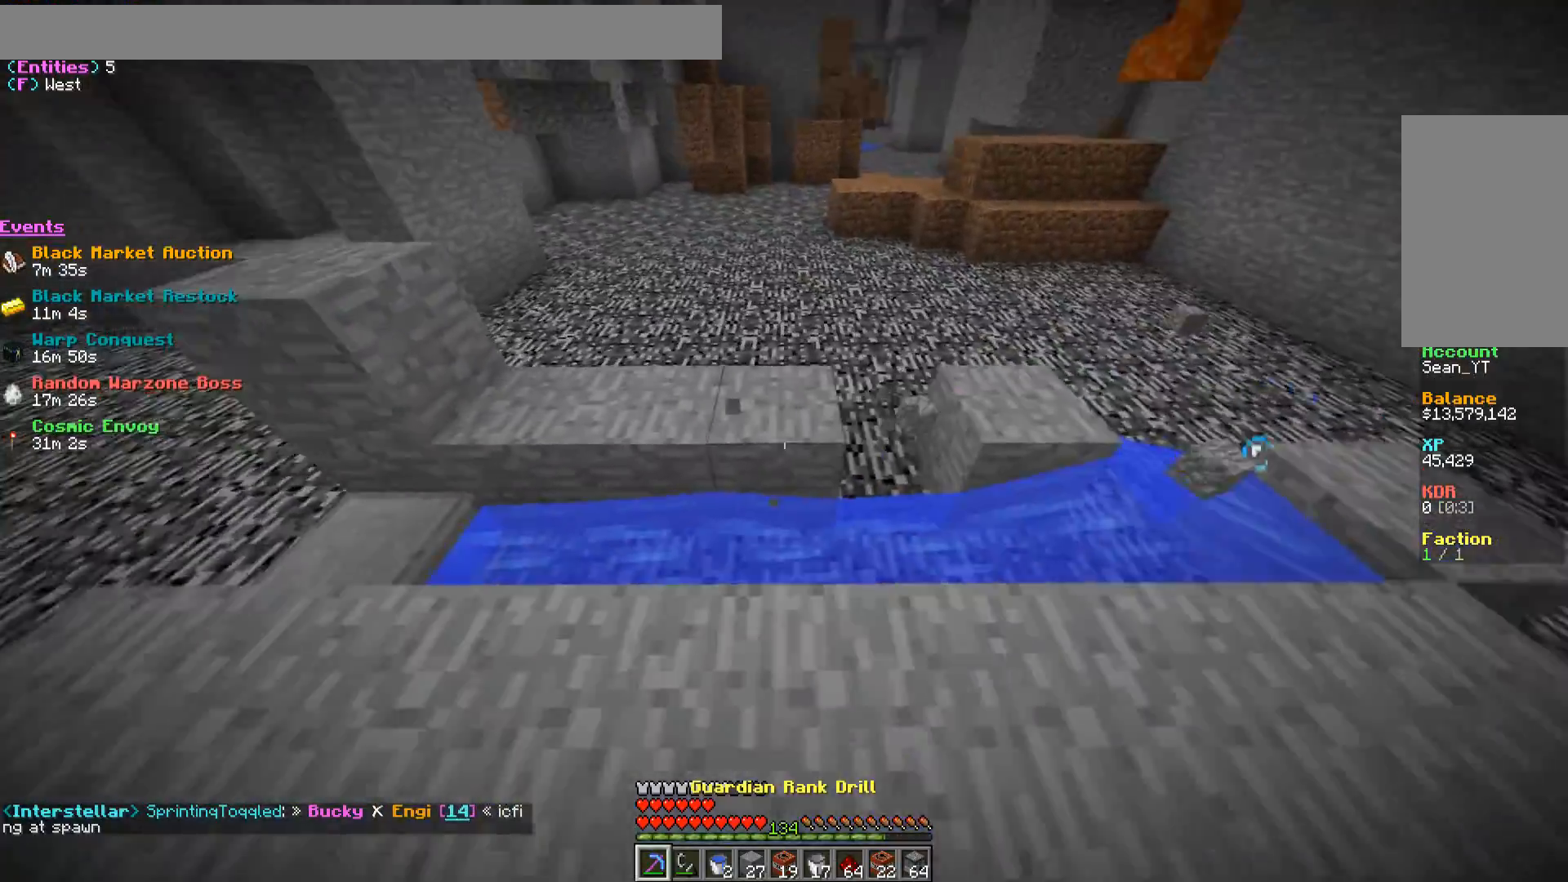
{"keys": [], "mouse": ["left"], "events": [[133, "d", "down"], [317, "d", "up"]]}
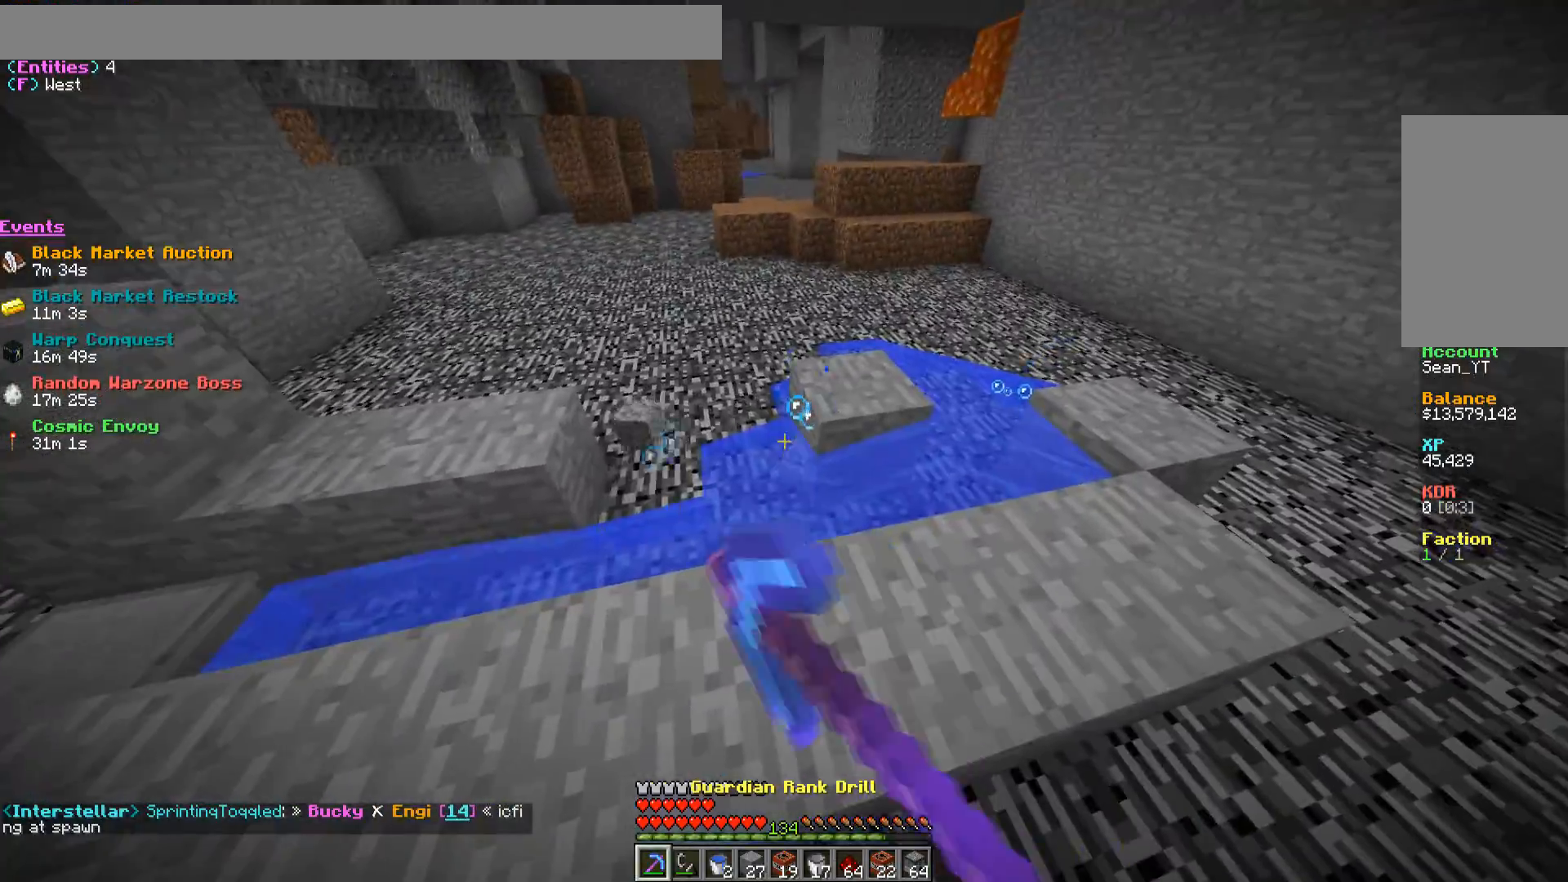
{"keys": [], "mouse": ["left"], "events": [[217, "a", "down"], [333, "a", "up"]]}
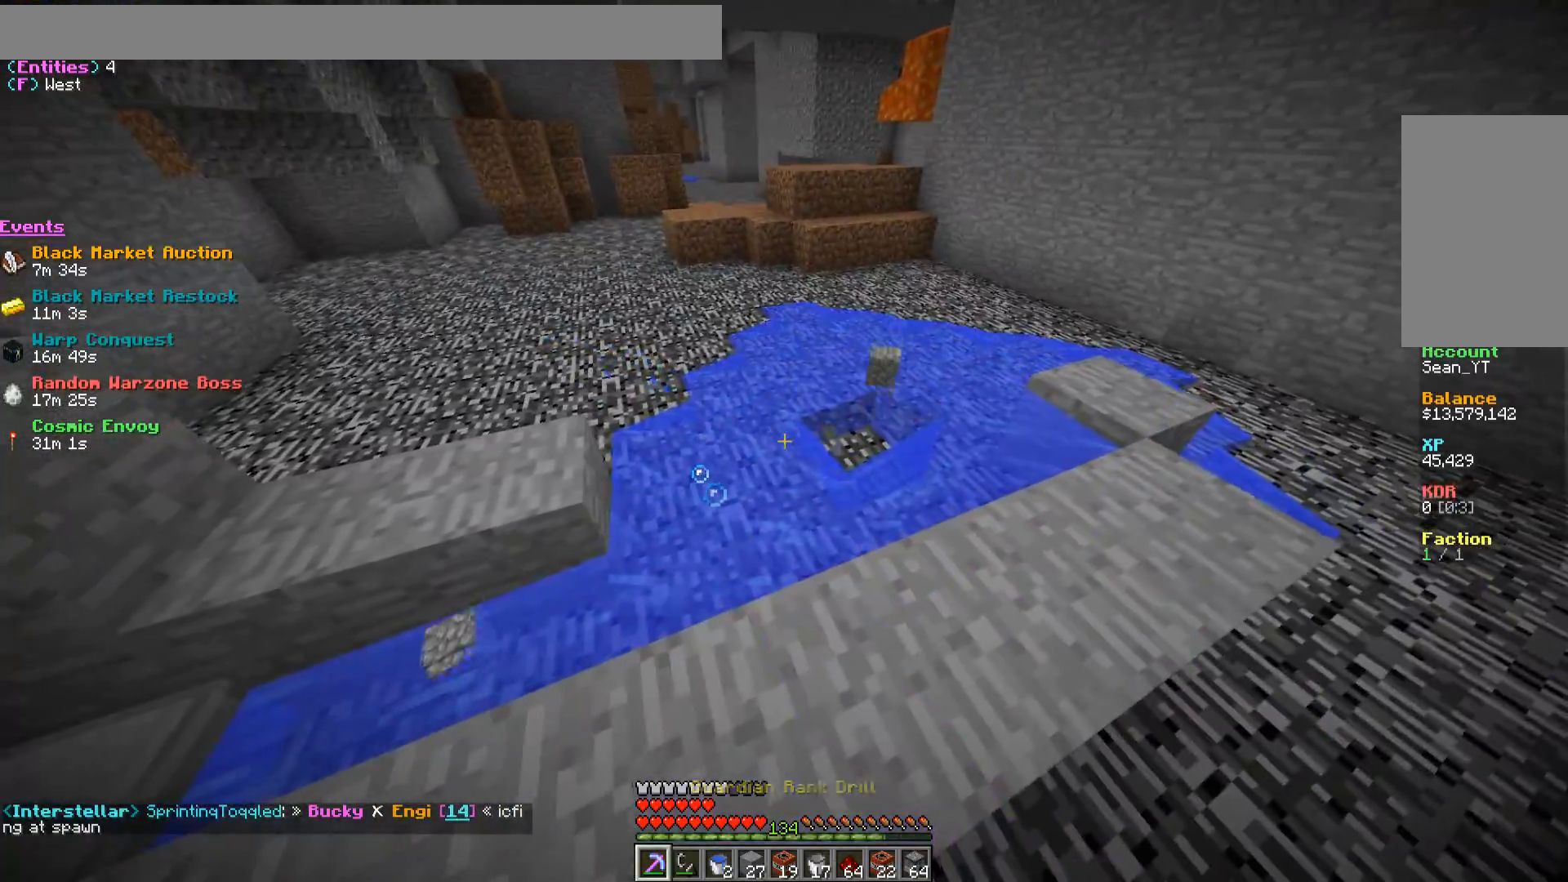
{"keys": [], "mouse": [], "events": [[67, "mouse_left", "up"]]}
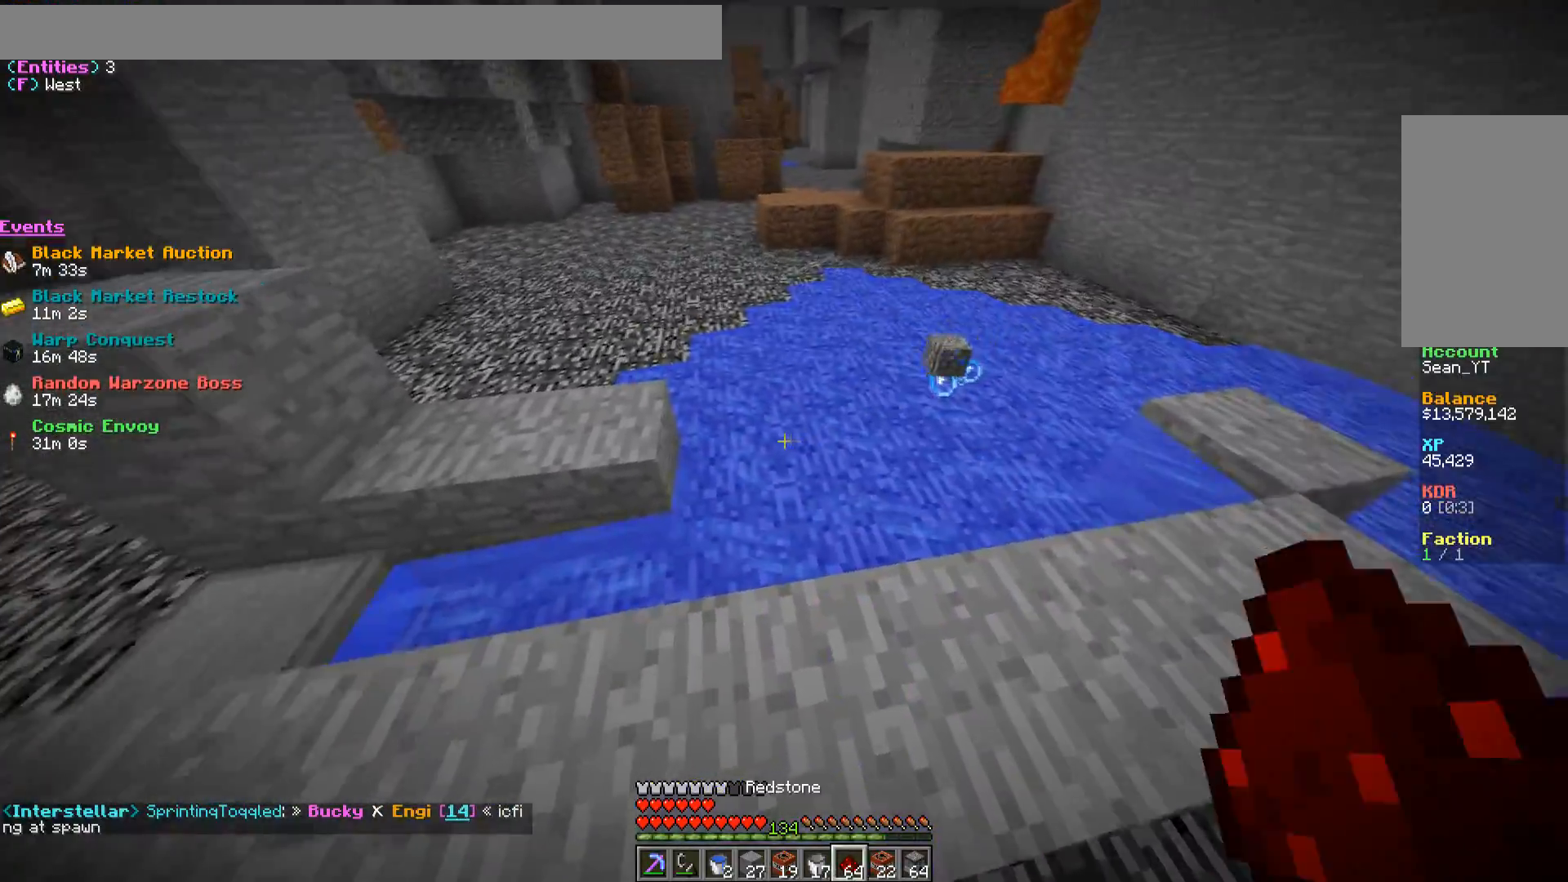
{"keys": [], "mouse": [], "events": []}
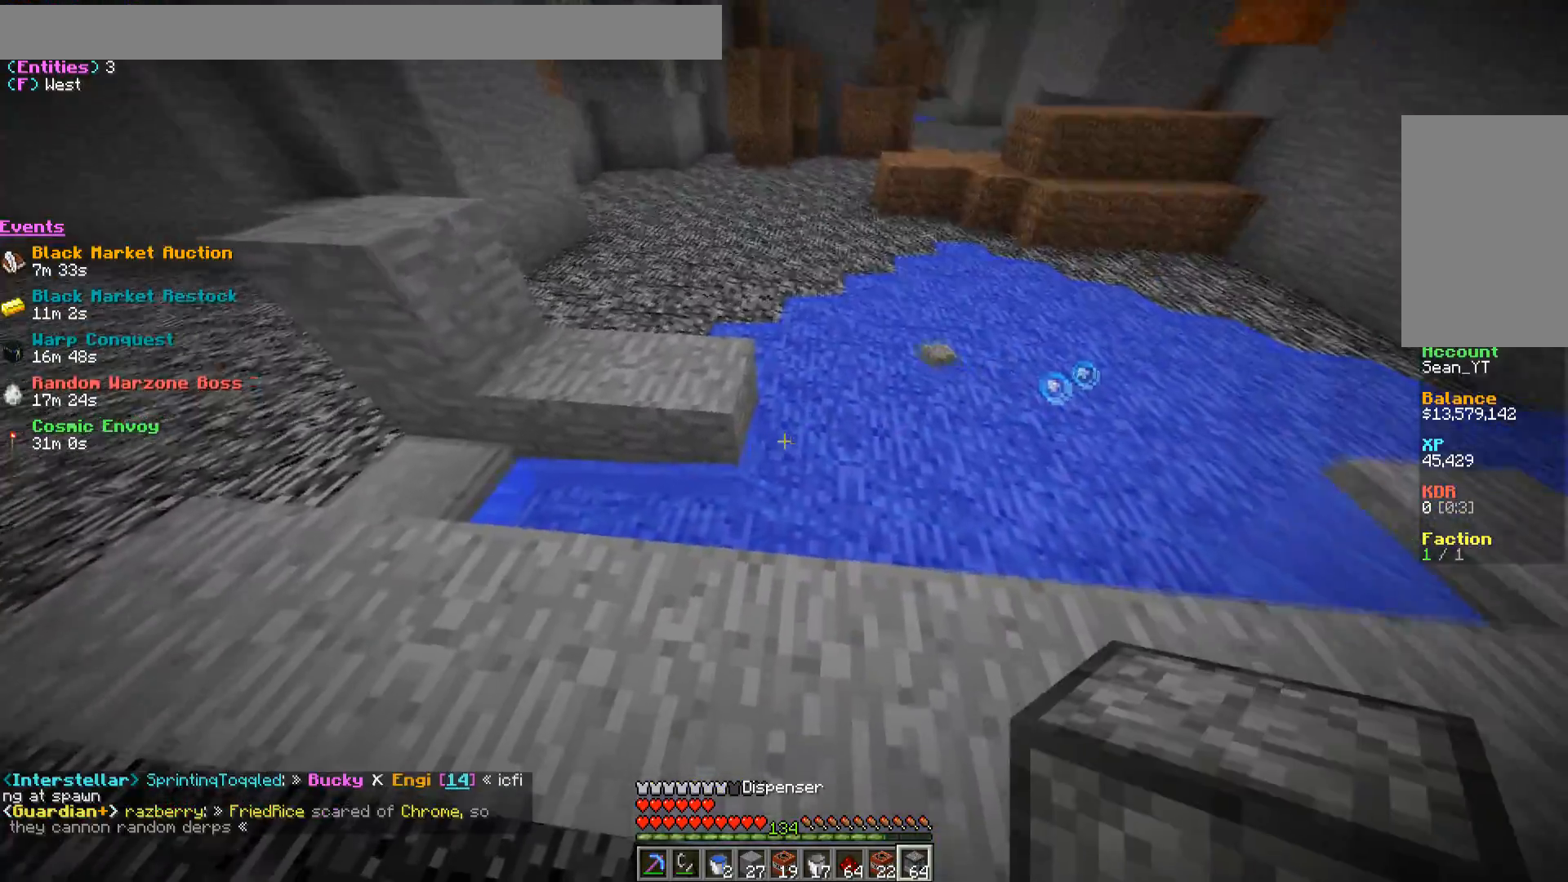
{"keys": [], "mouse": ["right"], "events": [[50, "d", "down"], [100, "mouse_right", "down"], [217, "mouse_right", "up"], [283, "mouse_right", "down"], [417, "mouse_right", "up"], [450, "d", "up"], [483, "mouse_right", "down"]]}